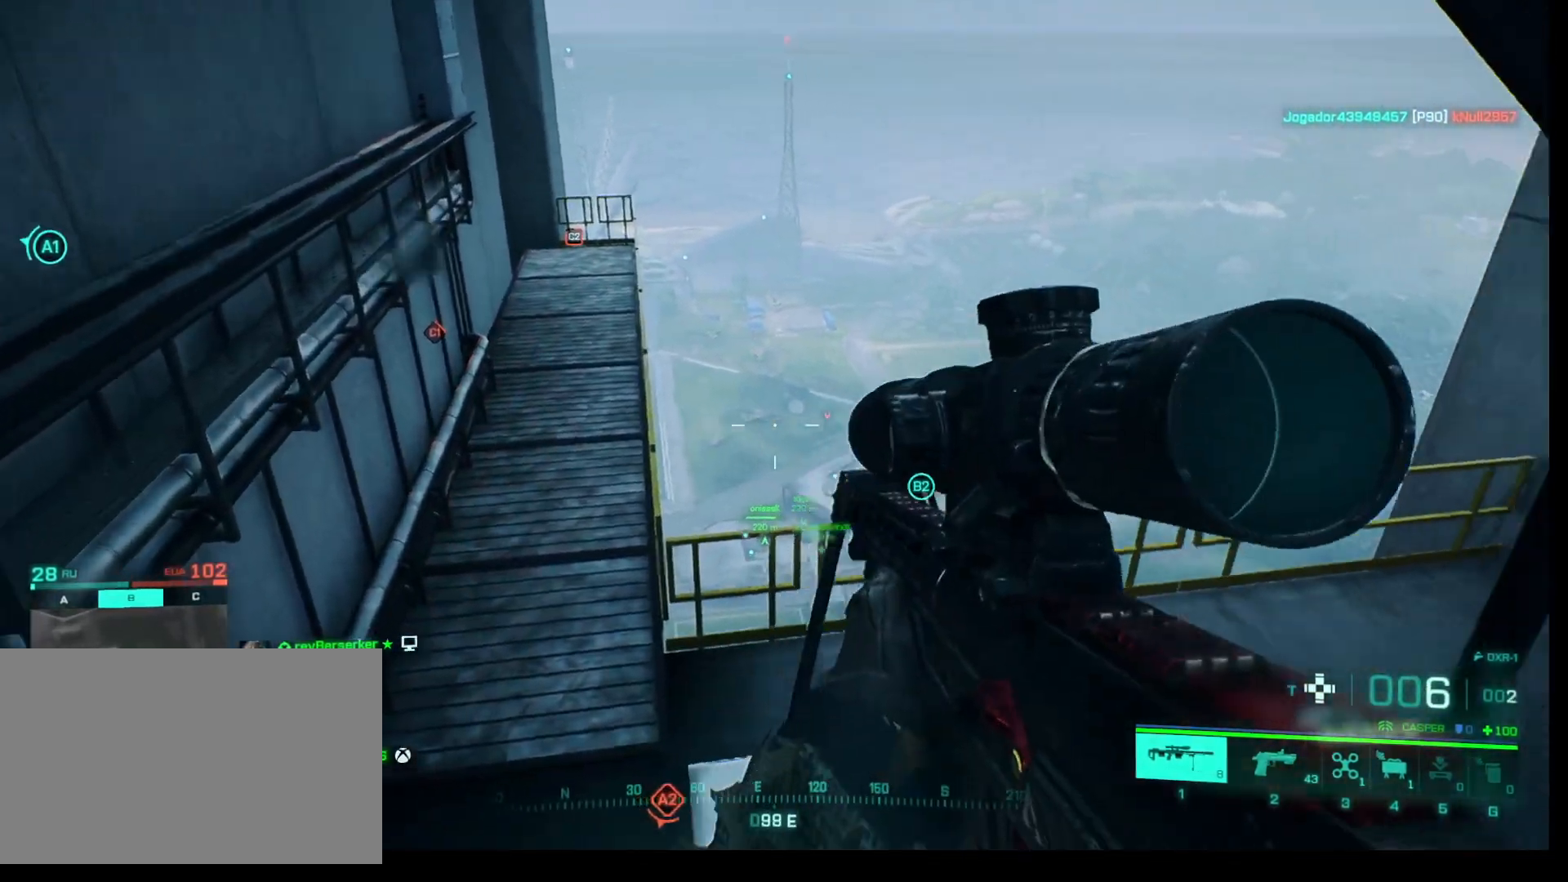
Gameplay with keyboard and mouse; each line is a JSON object with the keys and mouse buttons held at the frame after it. "events" lists presses ("down") and releases ("up") of "1", "2", "3", "4", "5", "a", "alt", "c", "caps_lock", "ctrl", "d", "e", "f", "g", "q", "r", "s", "shift", "space", "t", "tab", "v", "w", "x", "z", "mouse_left", "mouse_wheel" and "mouse_right" between this image and that frame as [ms after this image, input, new state], when the widget could be followed in between. "mouse_left", "mouse_wheel", "mouse_right" = the "left", "wheel", "right" buttons of the "mouse" list. No other keys are recorded. "wheel" means that the mouse wheel is clicked or scrolled. Not read: mouse_move.
{"keys": [], "mouse": [], "events": []}
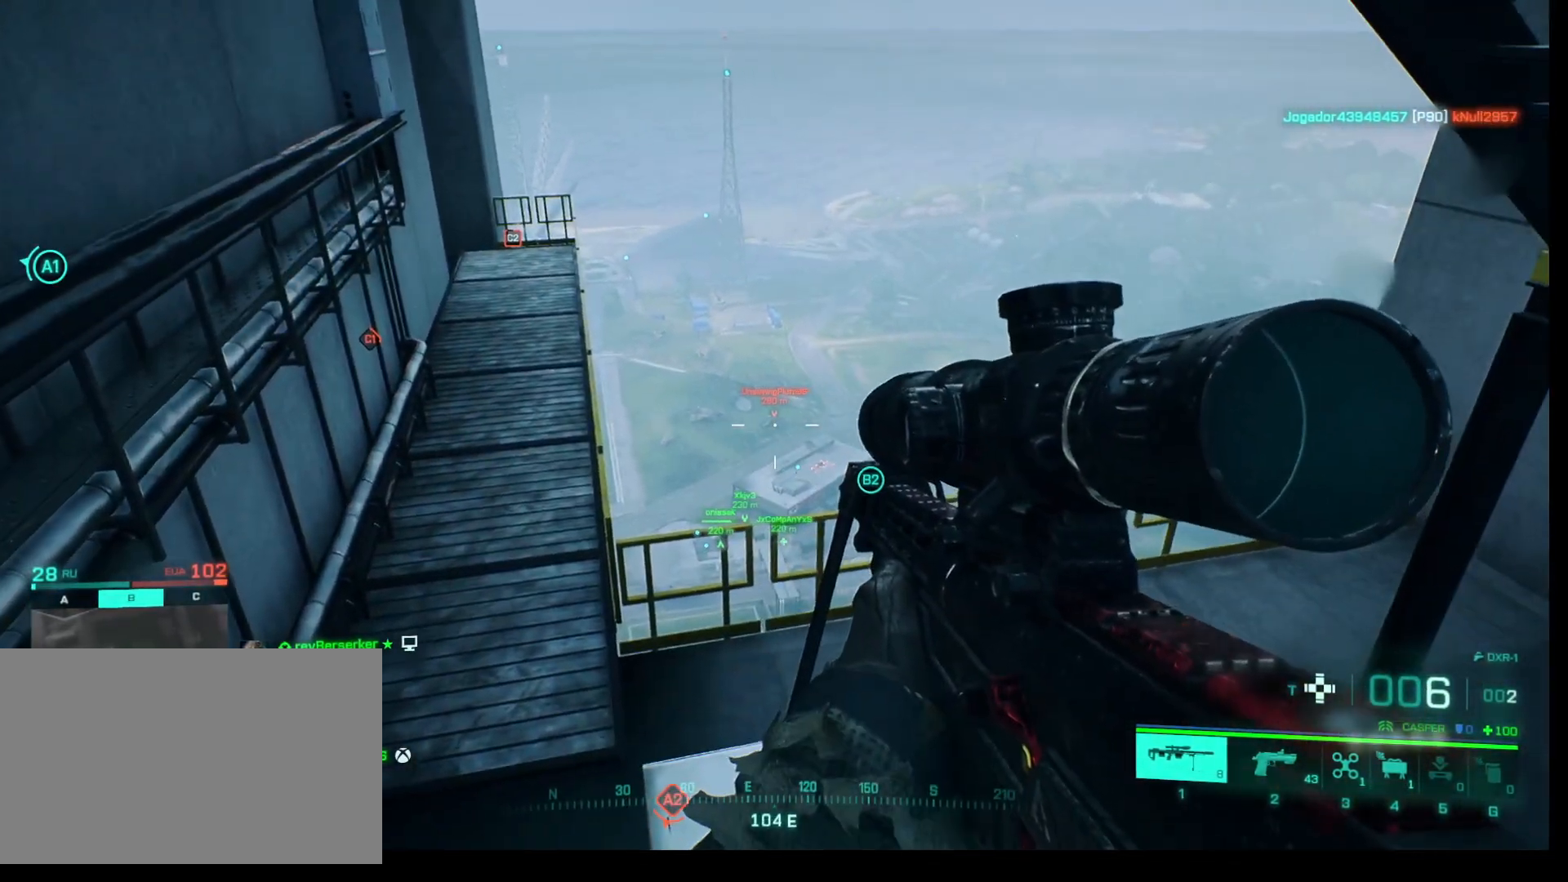
{"keys": [], "mouse": [], "events": []}
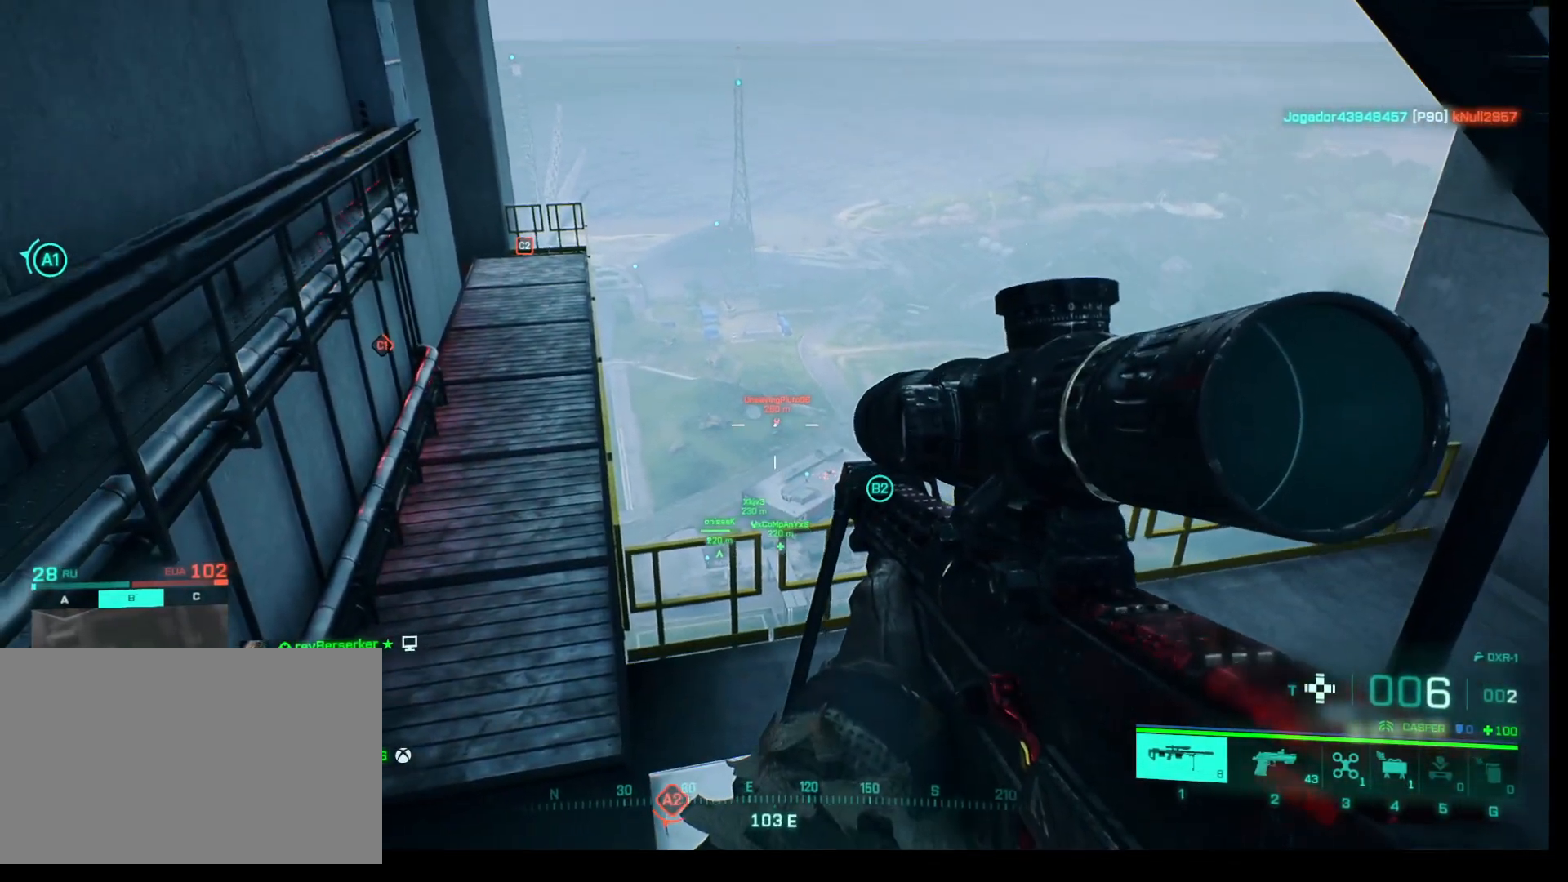
{"keys": [], "mouse": ["right"], "events": [[300, "mouse_right", "down"]]}
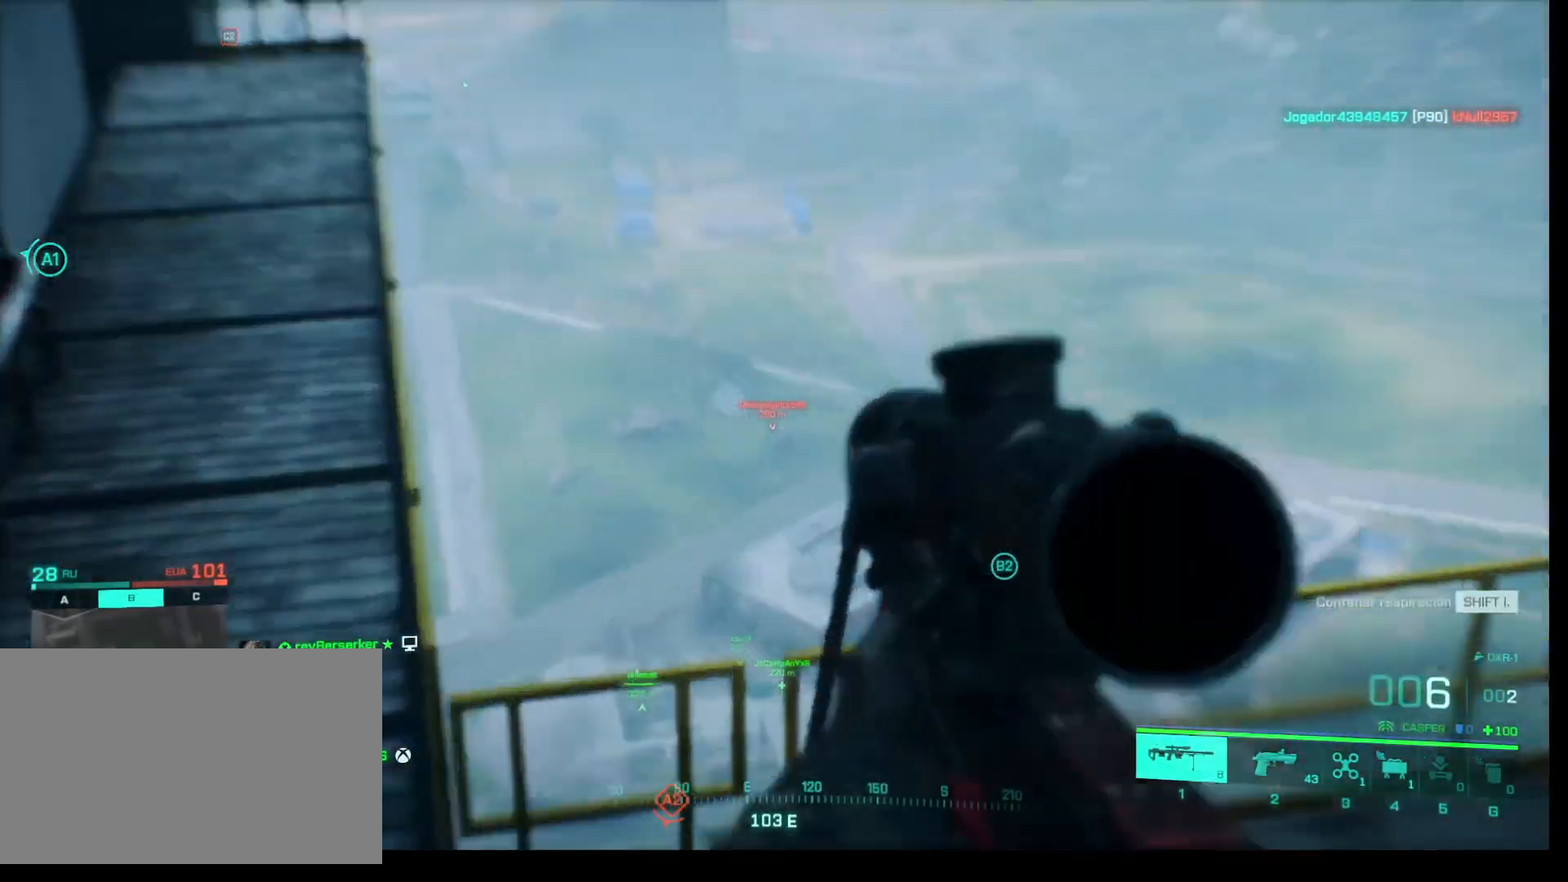
{"keys": [], "mouse": ["right"], "events": []}
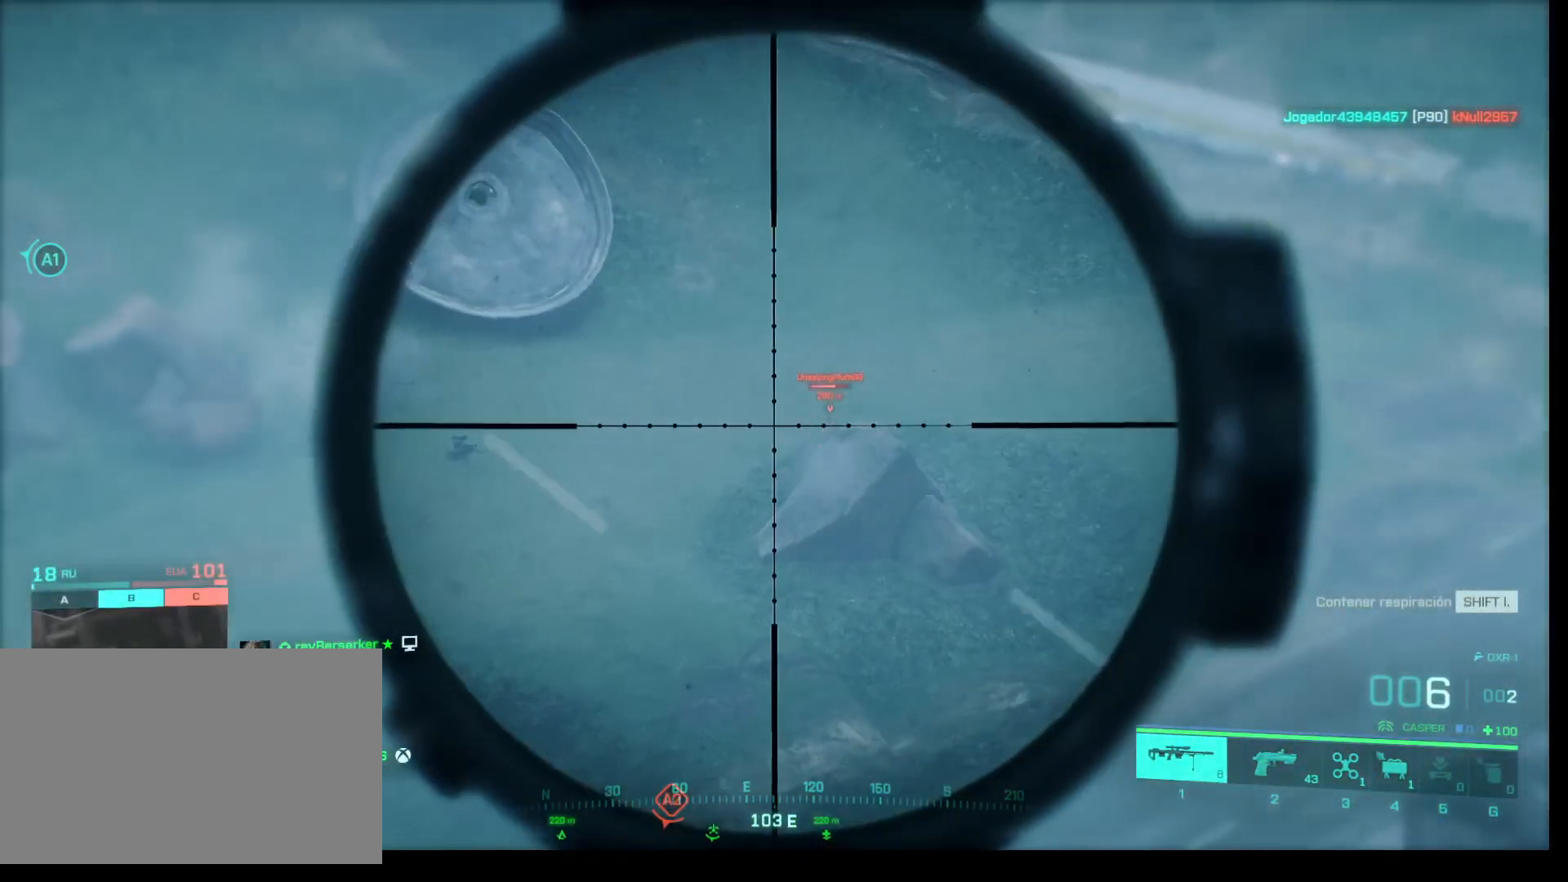
{"keys": ["shift"], "mouse": ["right"], "events": [[50, "shift", "down"]]}
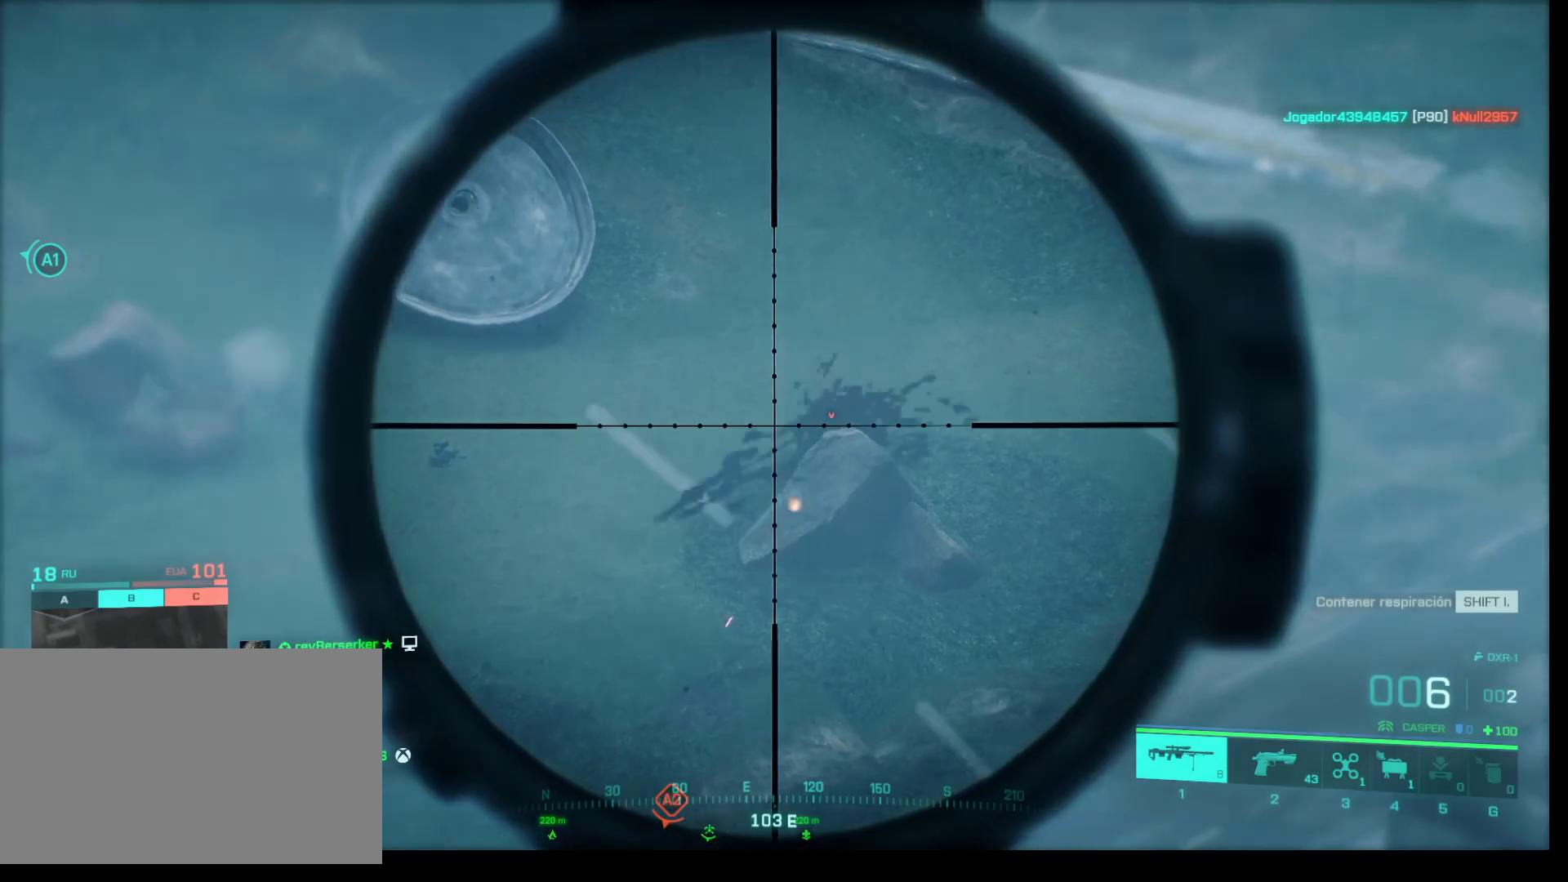
{"keys": ["shift"], "mouse": ["right"], "events": []}
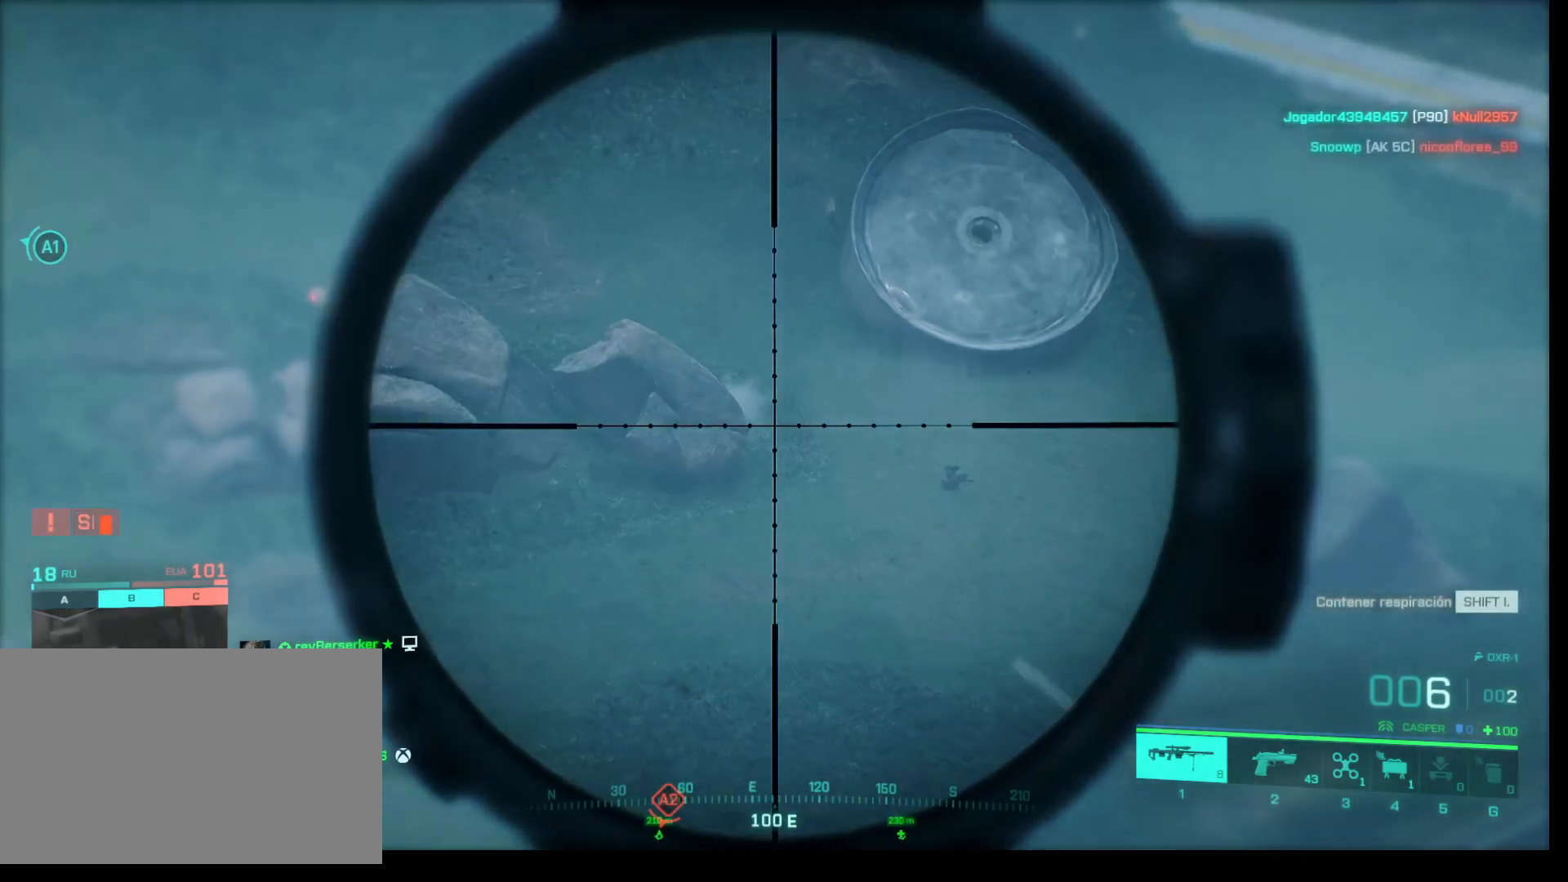
{"keys": ["shift"], "mouse": ["right"], "events": []}
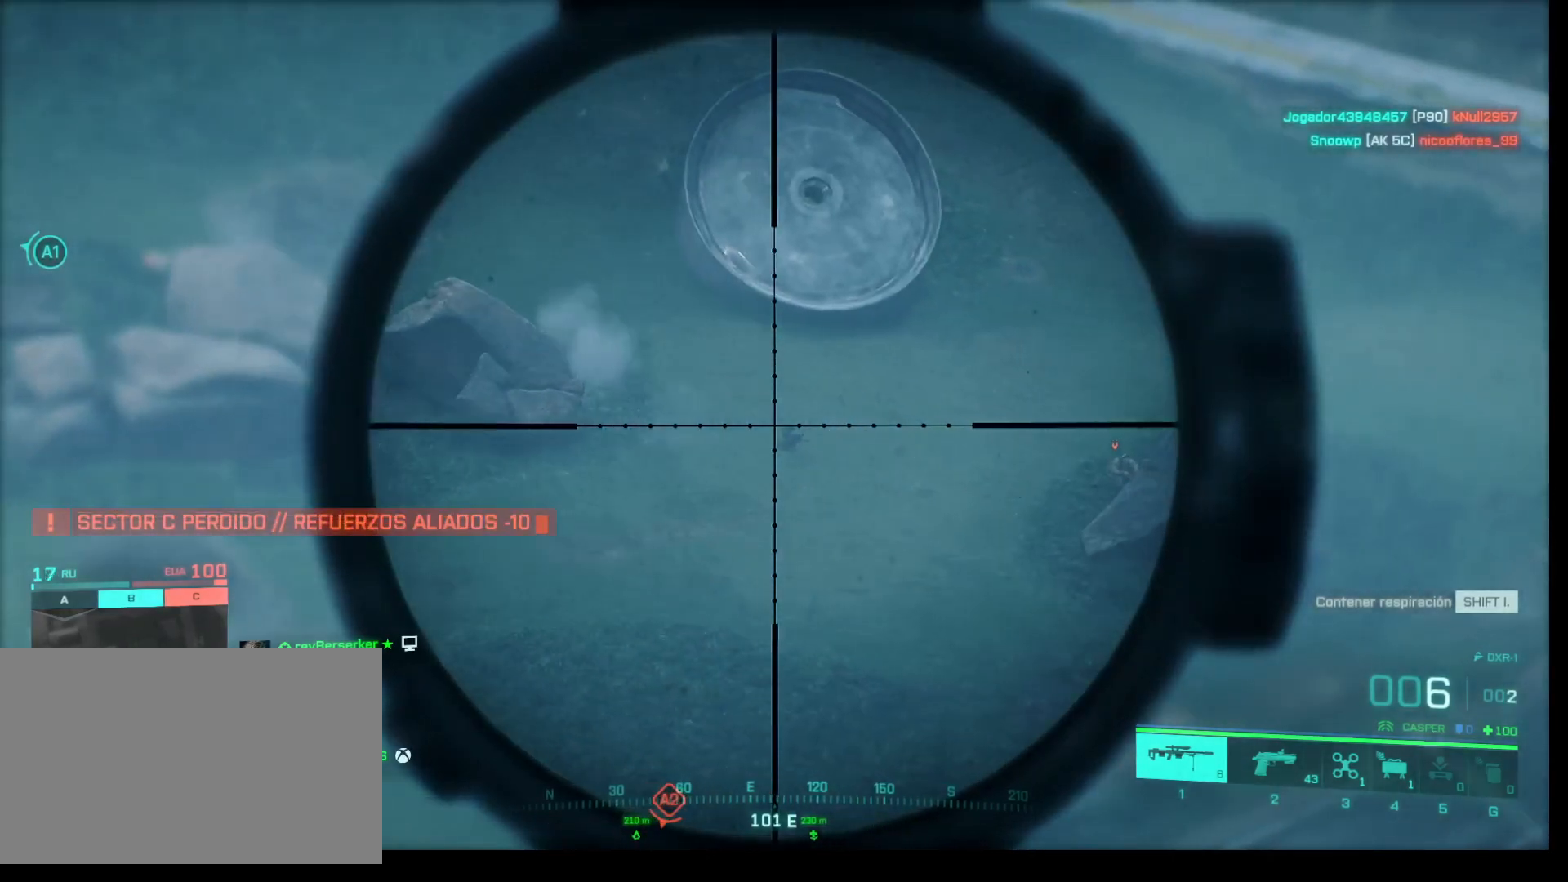
{"keys": ["shift"], "mouse": ["right"], "events": []}
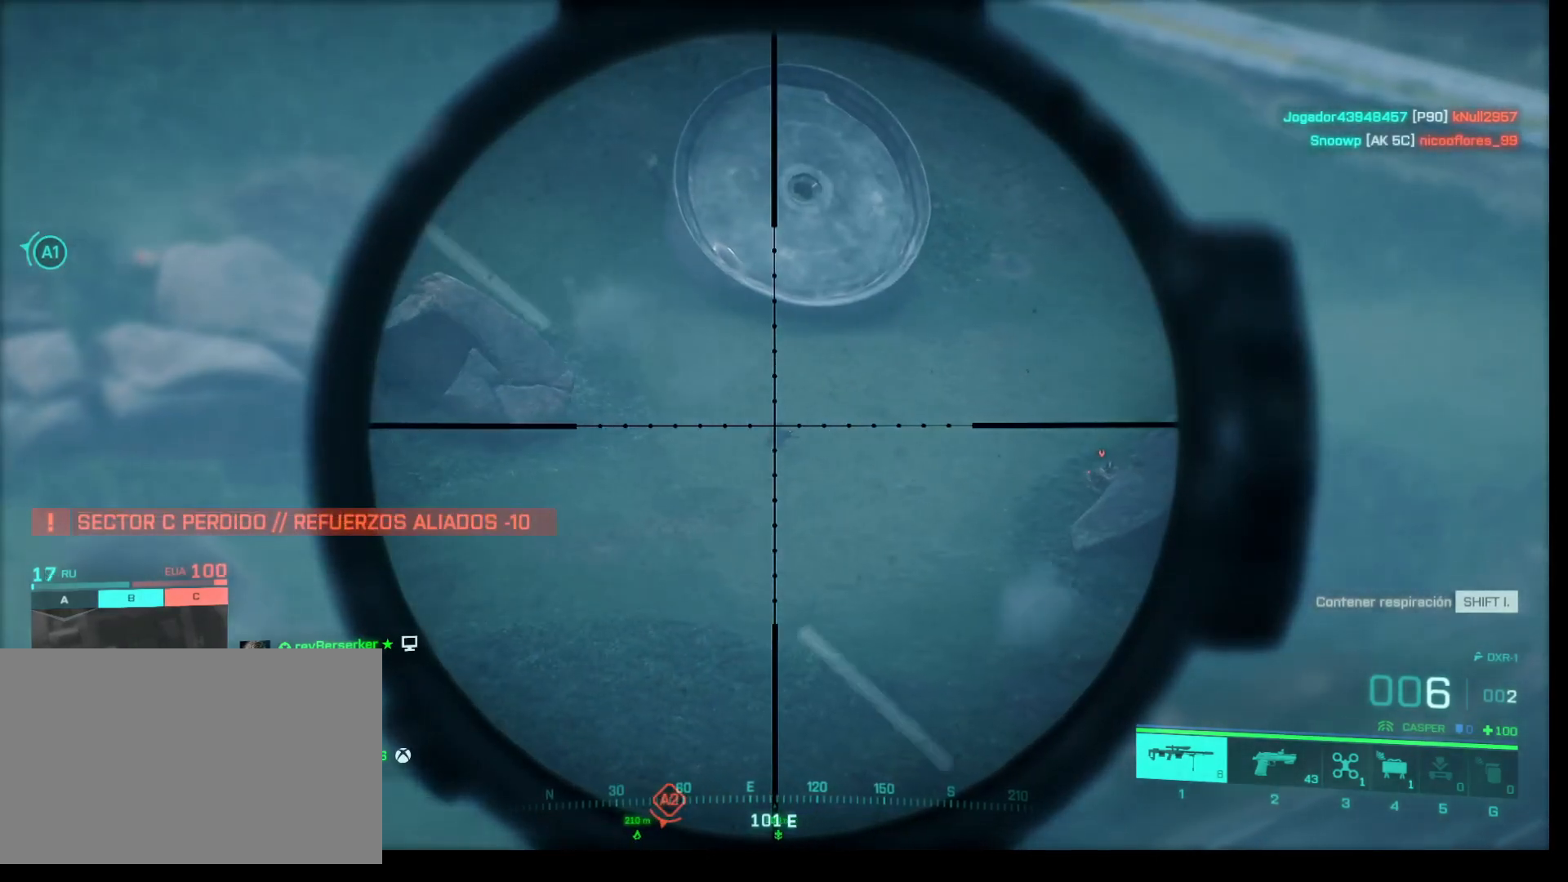
{"keys": ["shift"], "mouse": ["right"], "events": []}
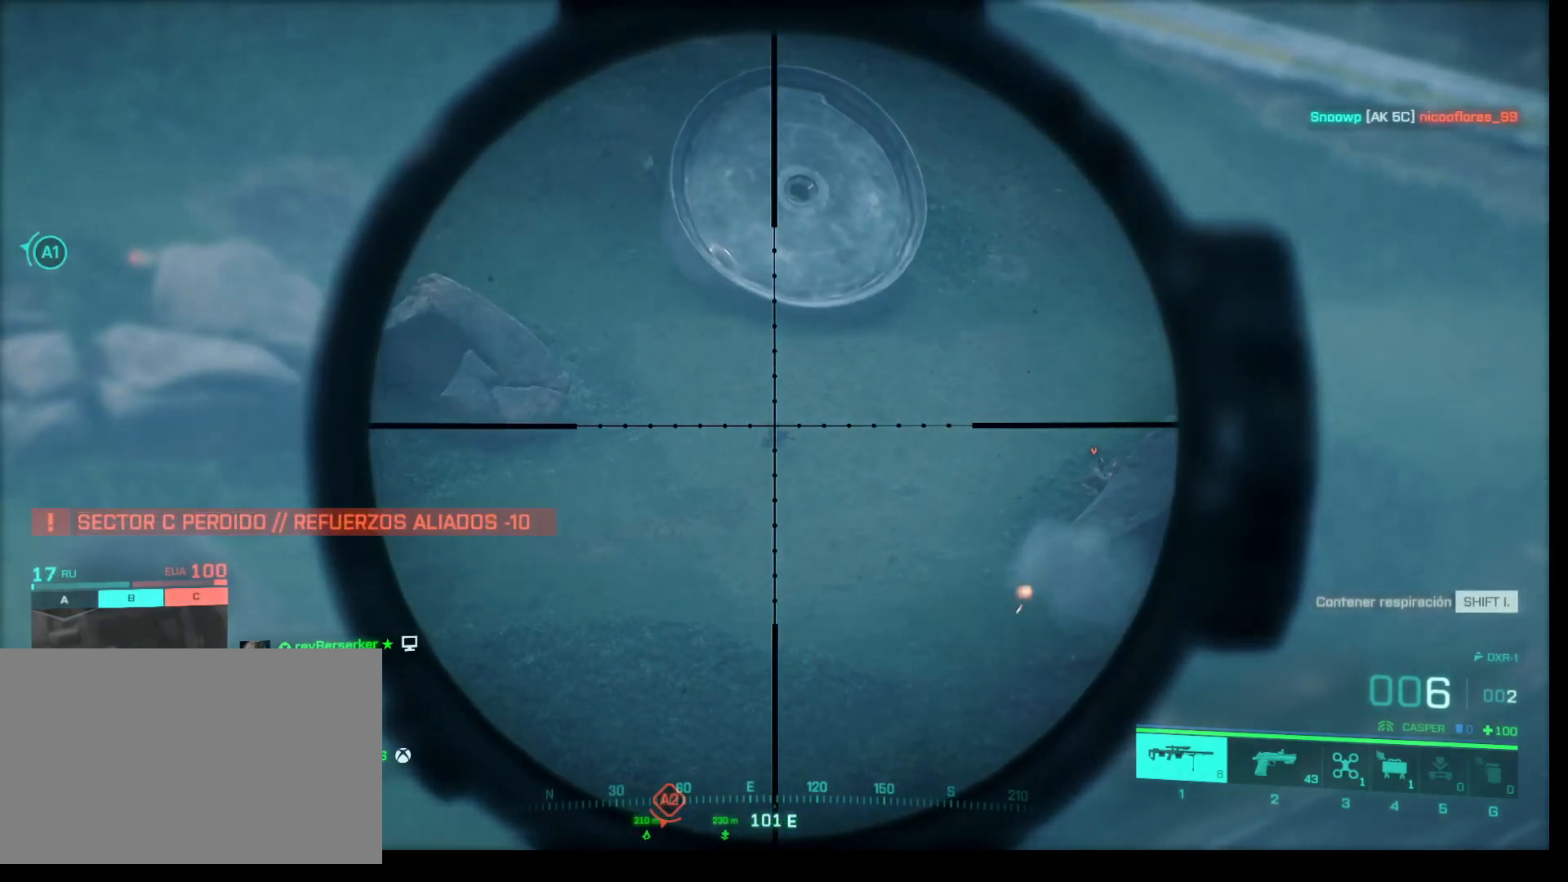
{"keys": ["shift"], "mouse": ["right"], "events": []}
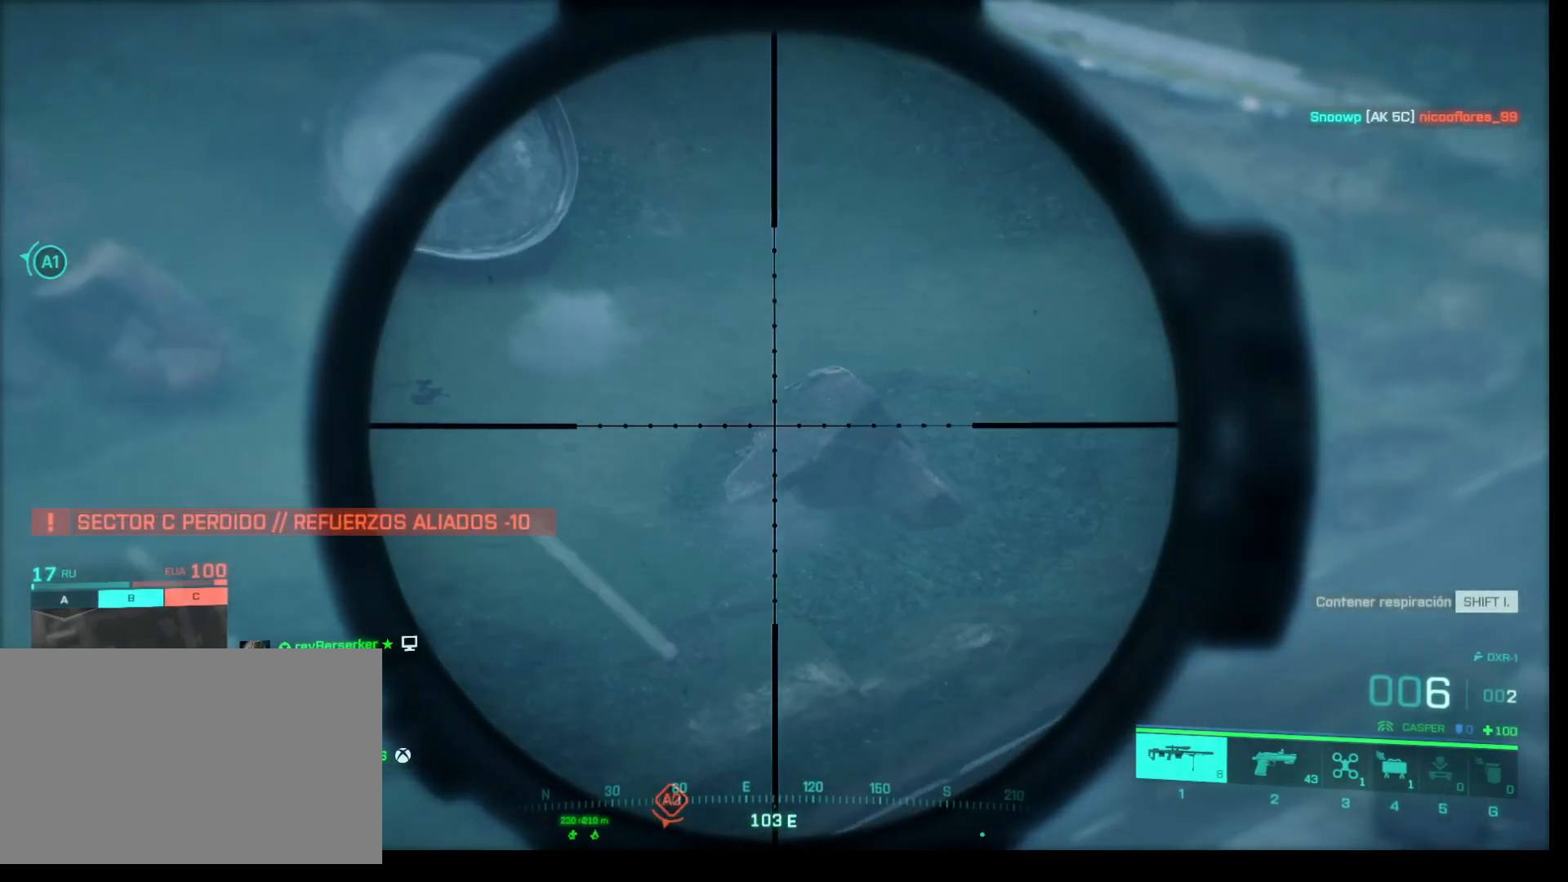
{"keys": ["shift"], "mouse": ["right"], "events": []}
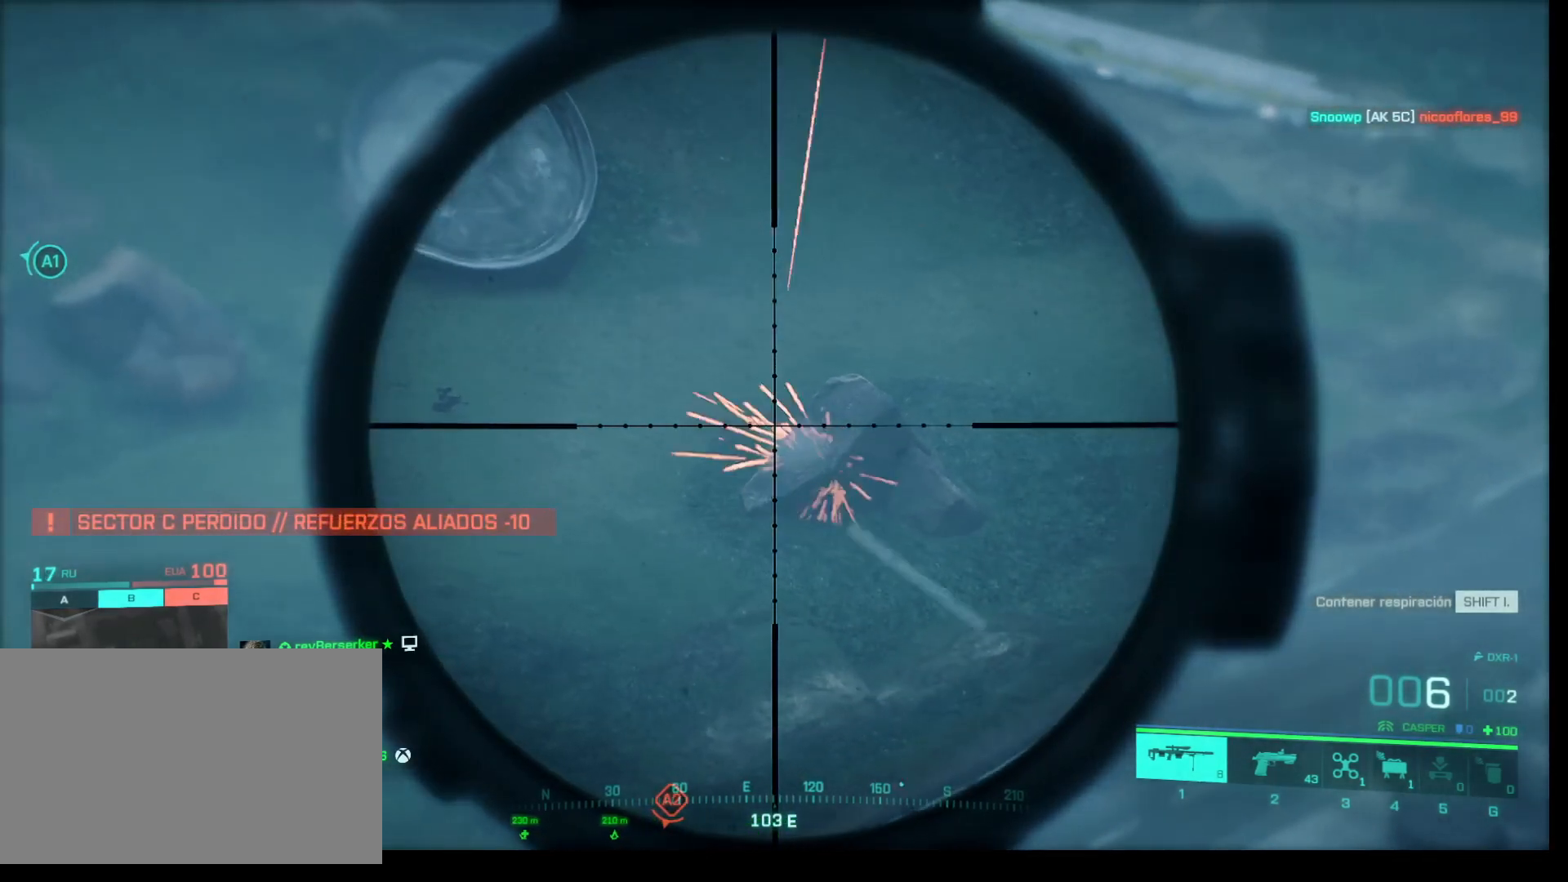
{"keys": ["shift"], "mouse": ["right"], "events": []}
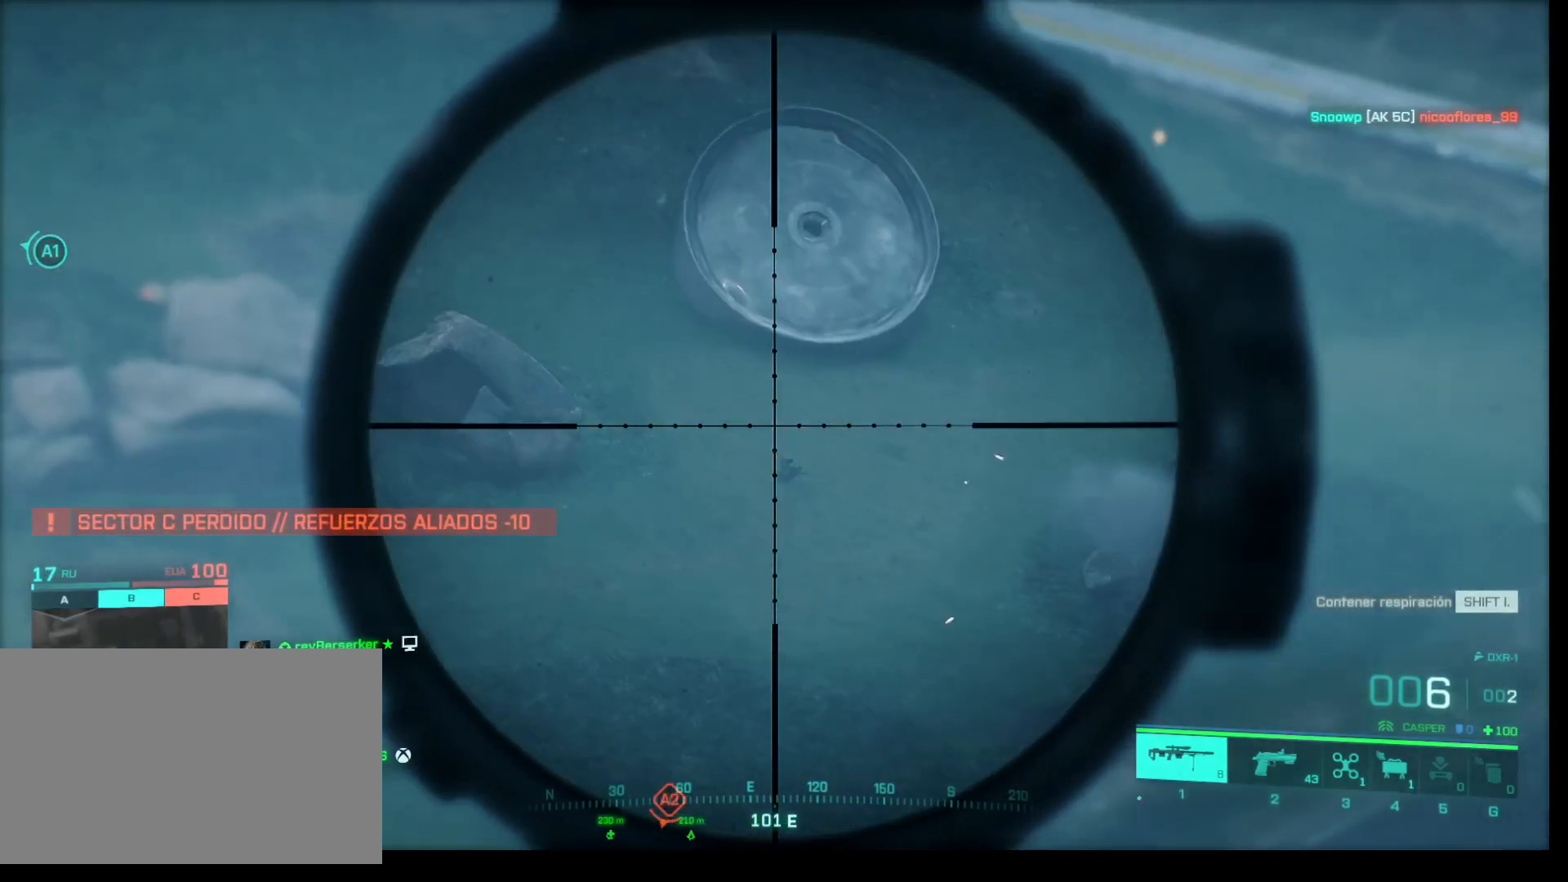
{"keys": ["shift"], "mouse": ["right"], "events": []}
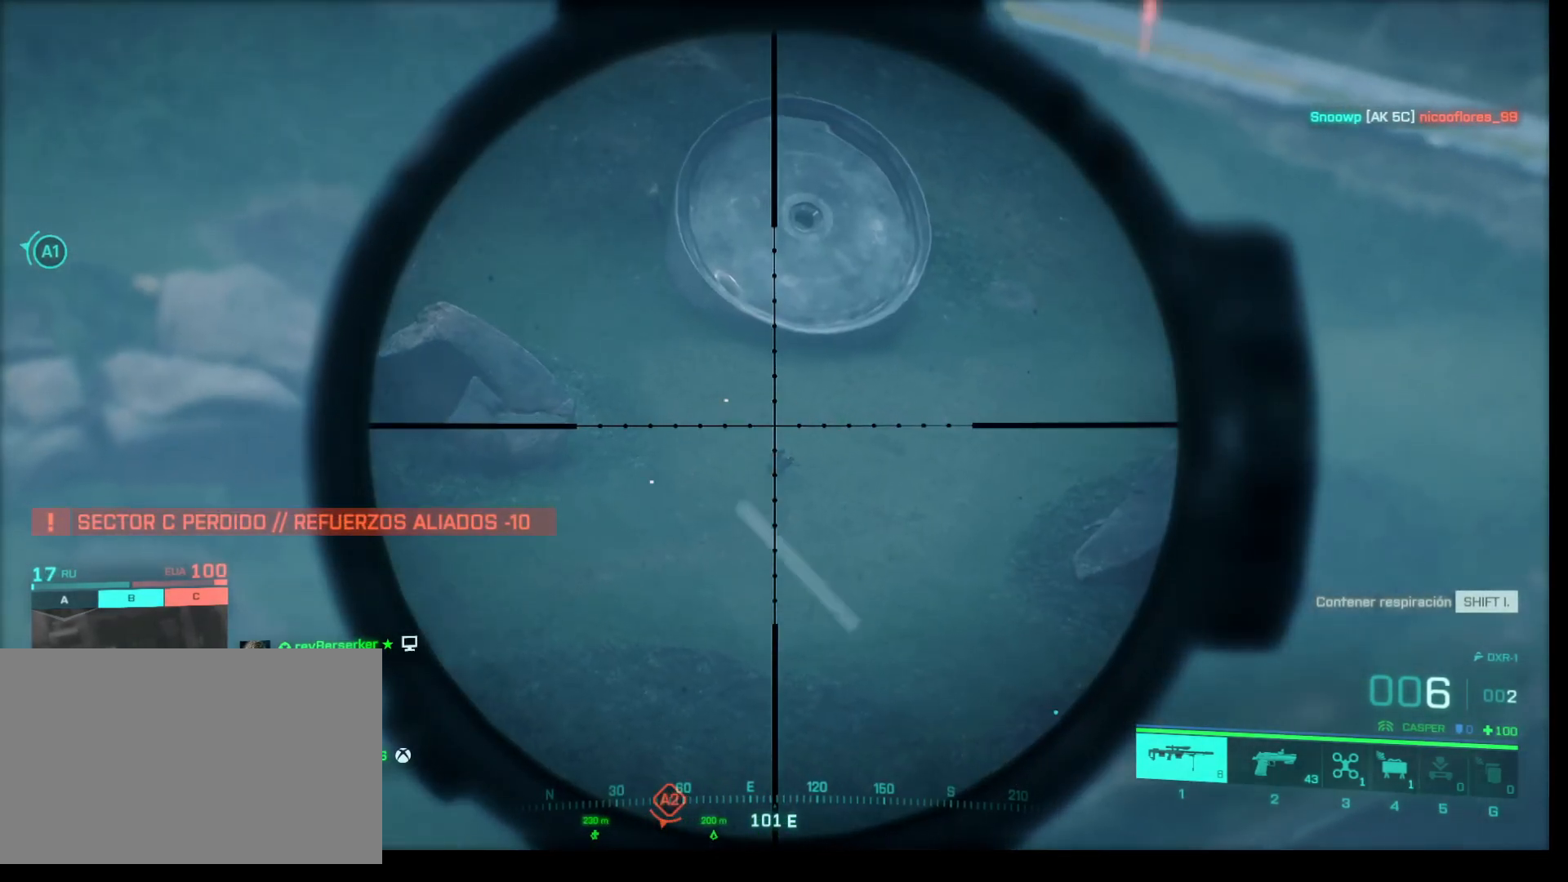
{"keys": ["shift"], "mouse": ["right"], "events": []}
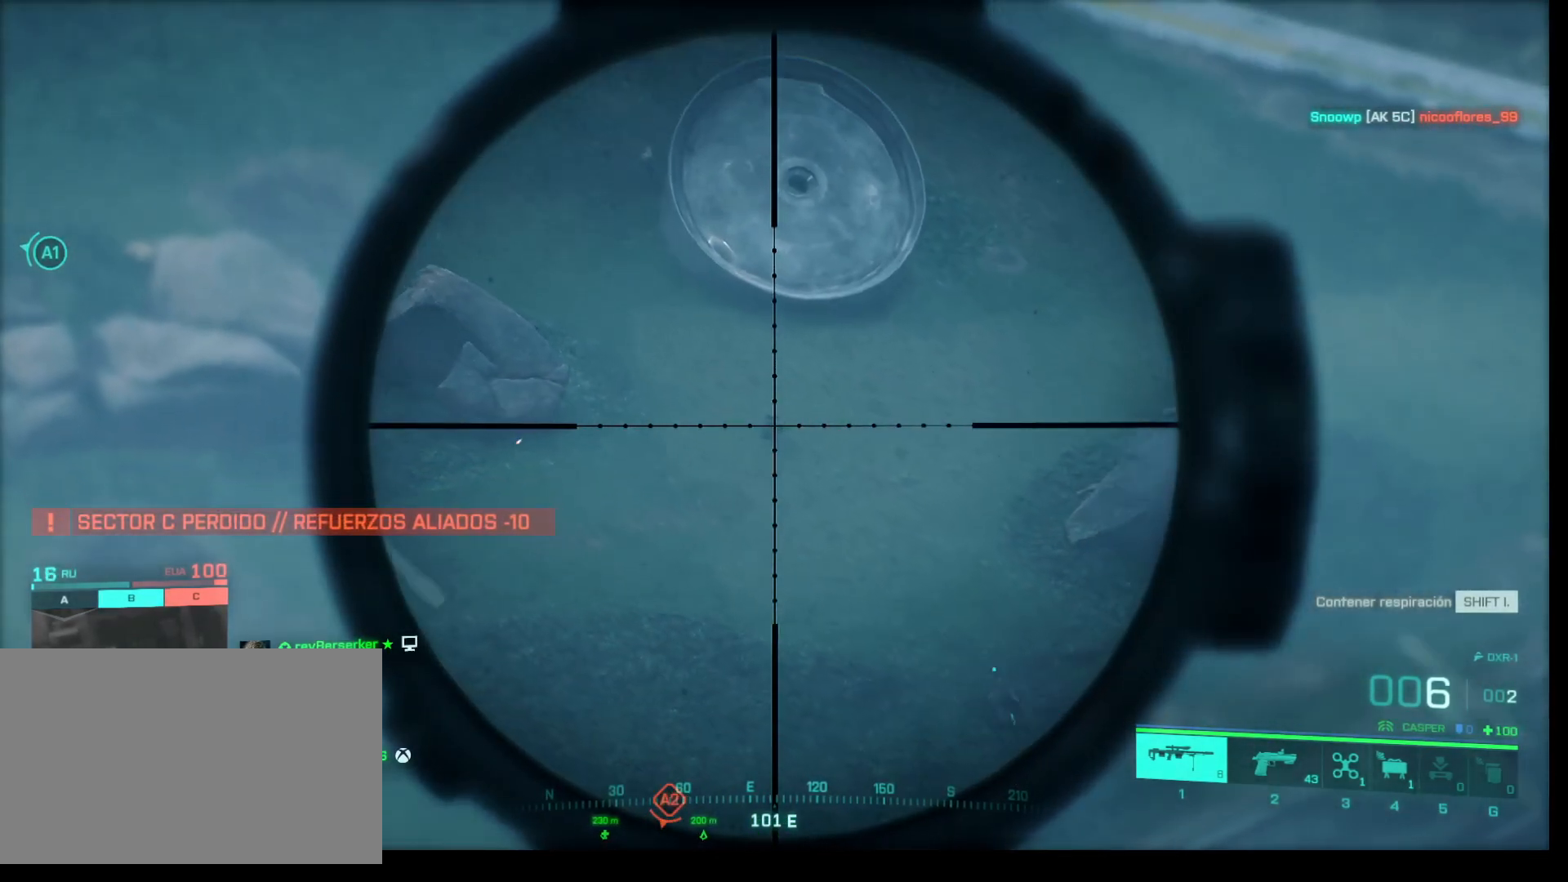
{"keys": ["shift"], "mouse": ["right"], "events": []}
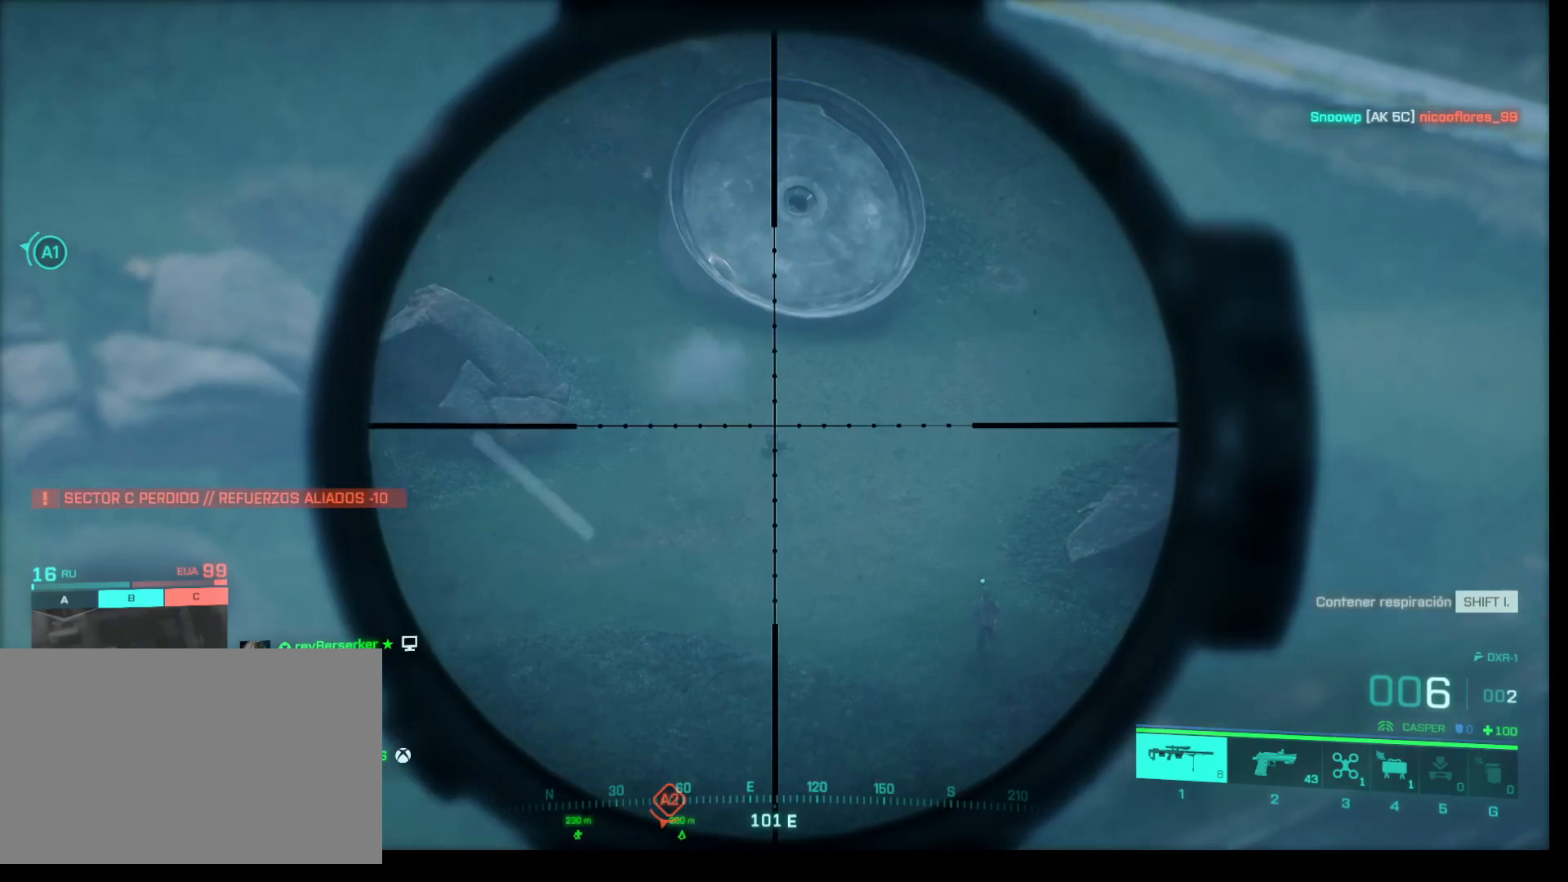
{"keys": ["shift"], "mouse": ["right"], "events": []}
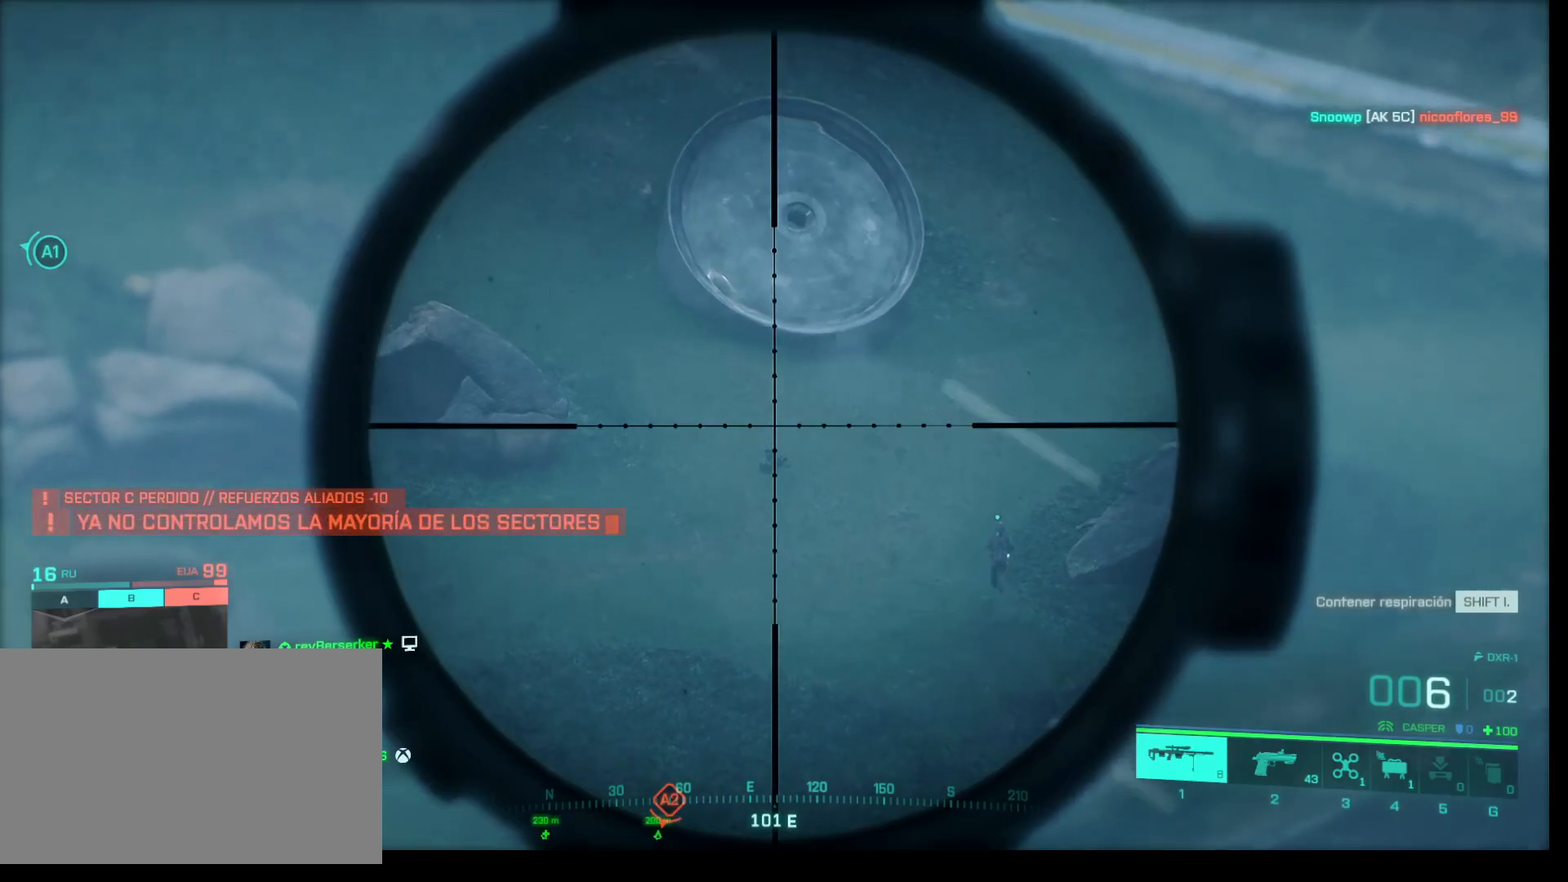
{"keys": ["shift"], "mouse": ["left", "right"], "events": [[367, "mouse_left", "down"]]}
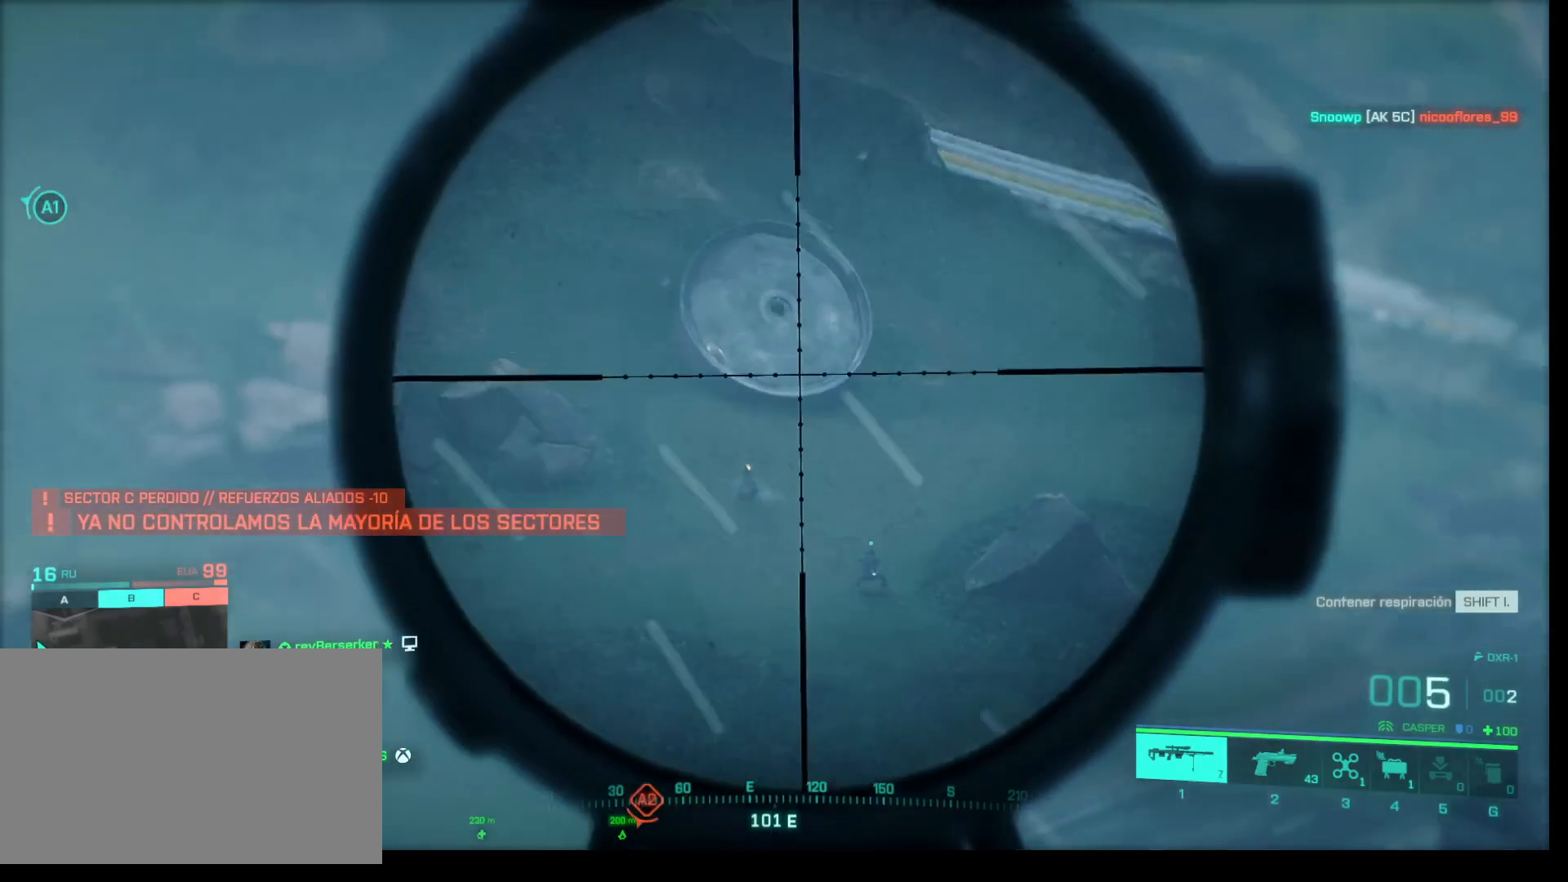
{"keys": ["shift"], "mouse": ["right"], "events": [[17, "mouse_left", "up"]]}
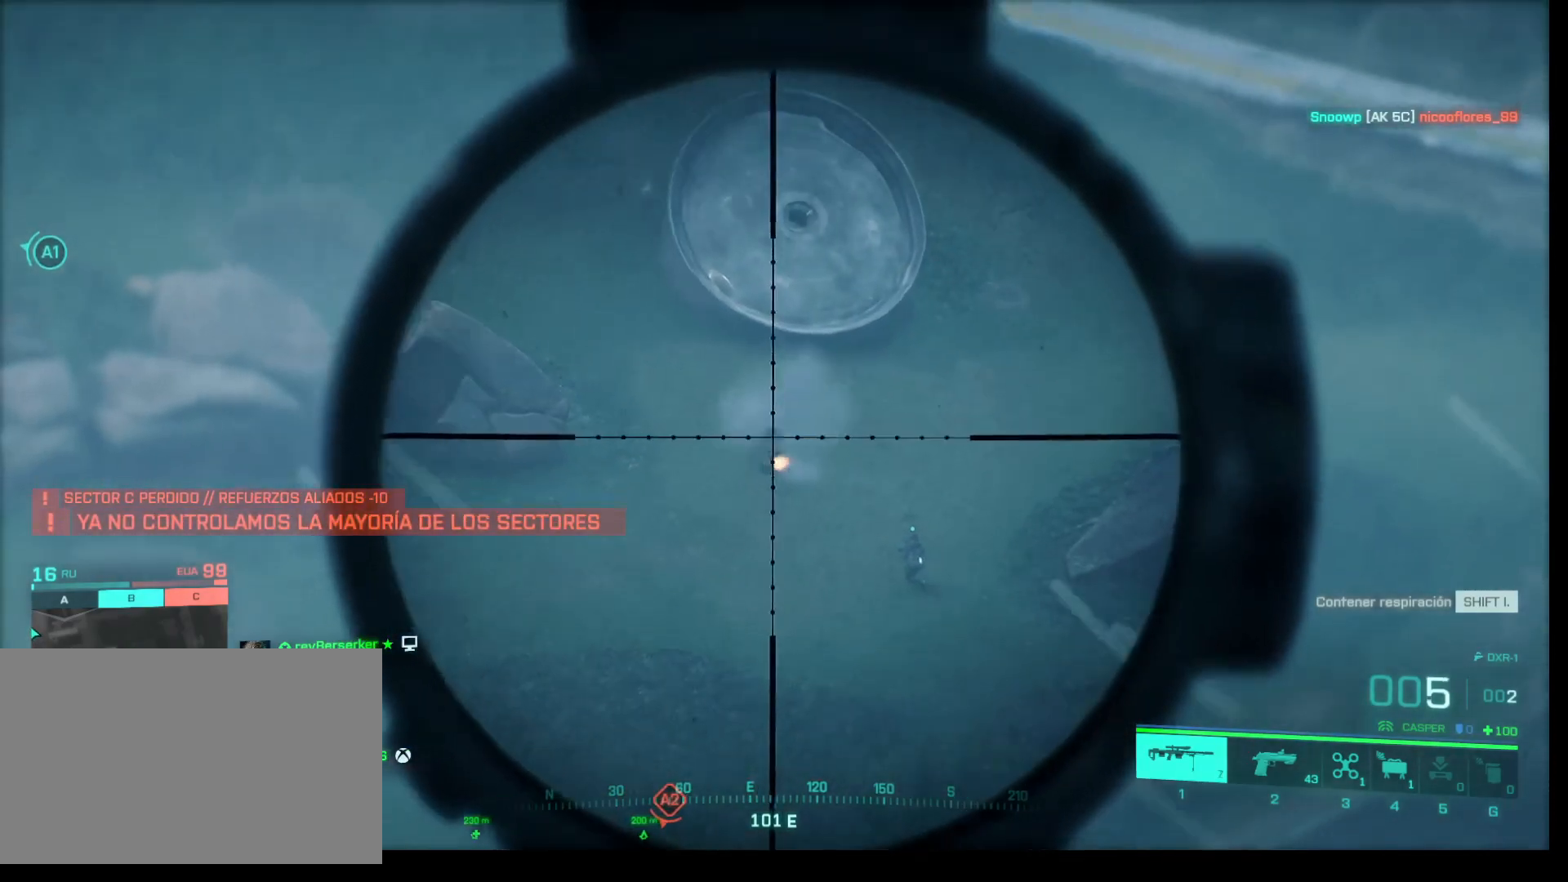
{"keys": ["shift"], "mouse": ["right"], "events": []}
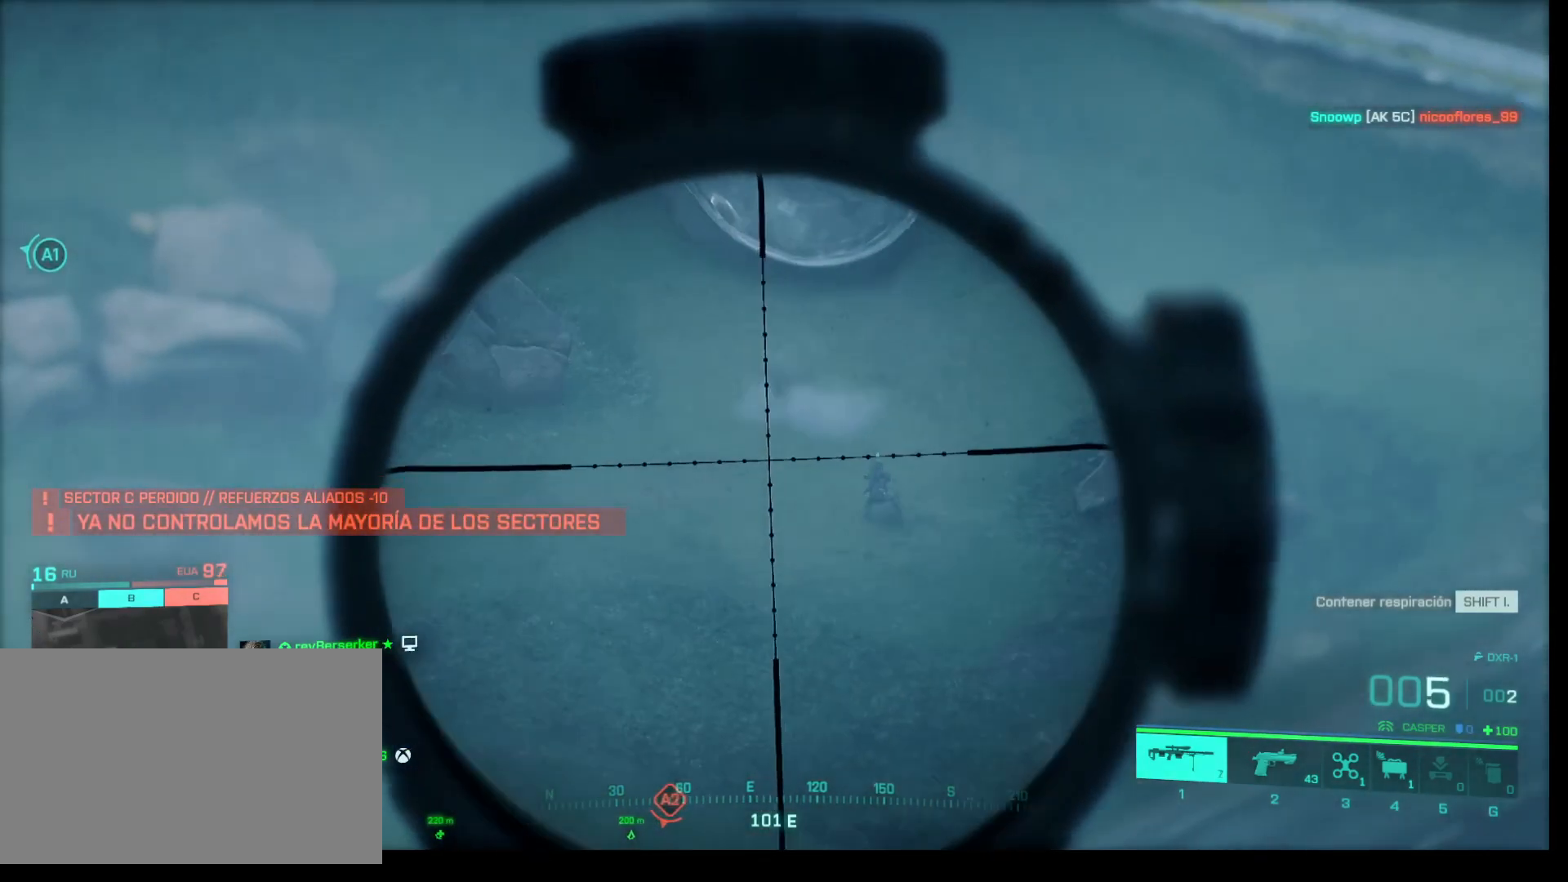
{"keys": ["shift"], "mouse": ["right"], "events": []}
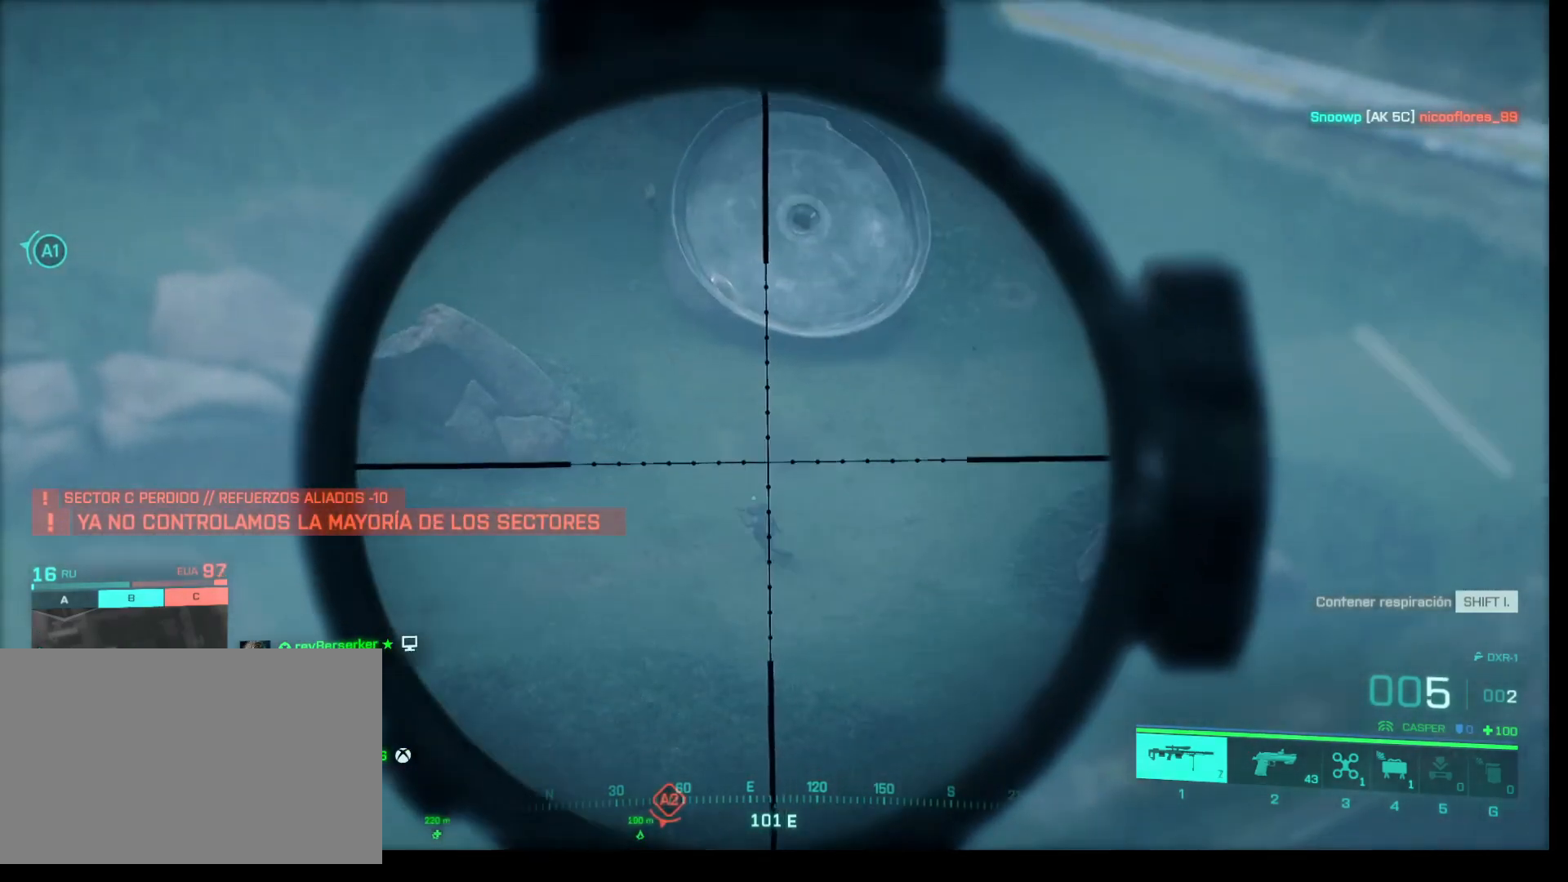
{"keys": ["shift"], "mouse": ["right"], "events": []}
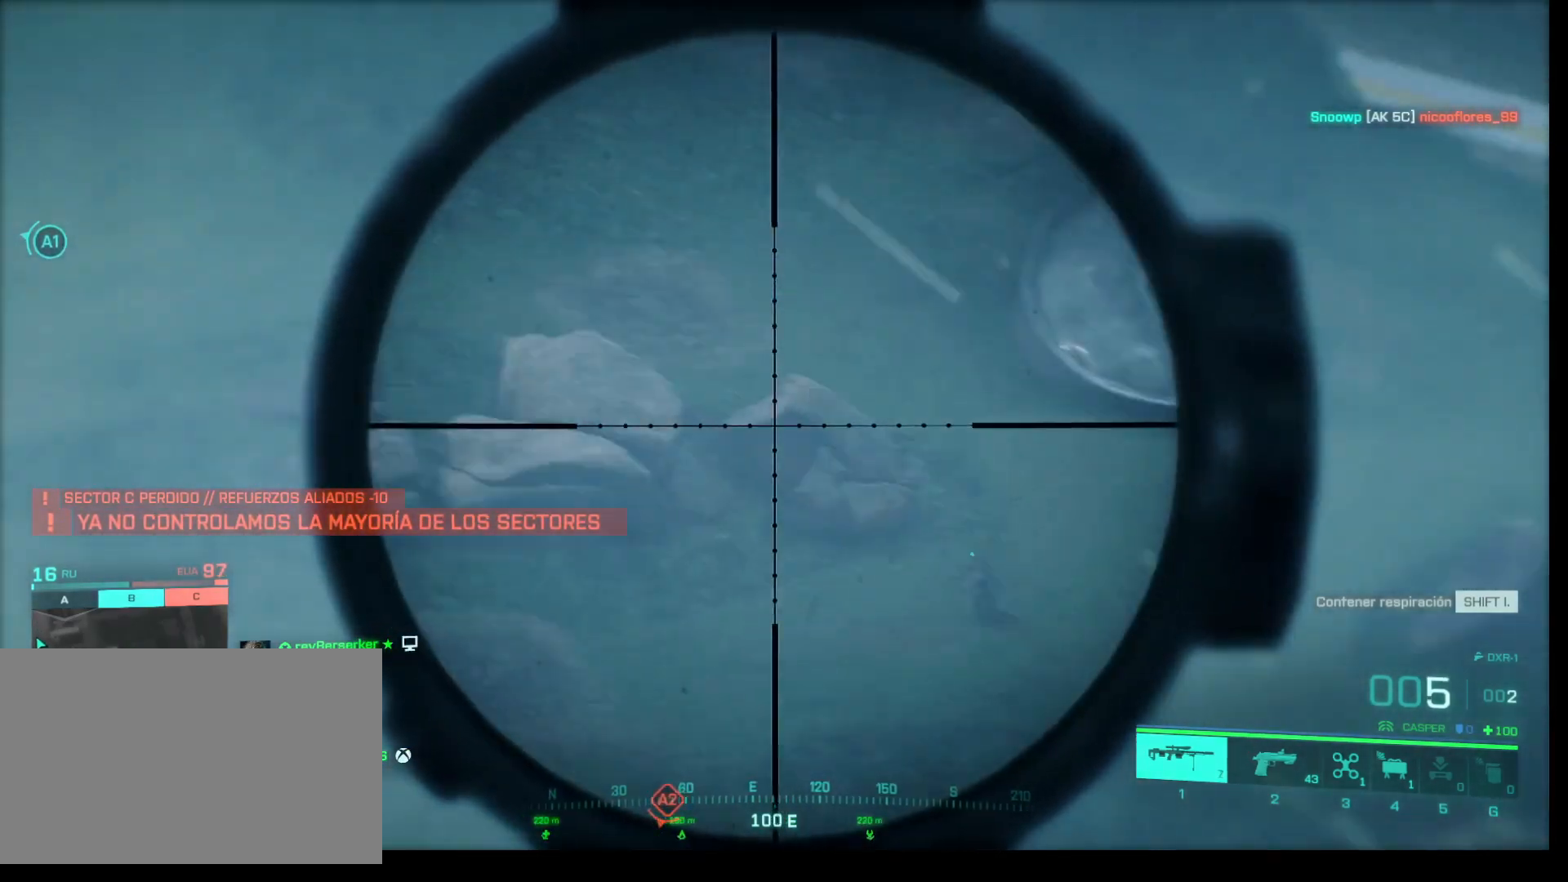
{"keys": ["shift"], "mouse": ["right"], "events": []}
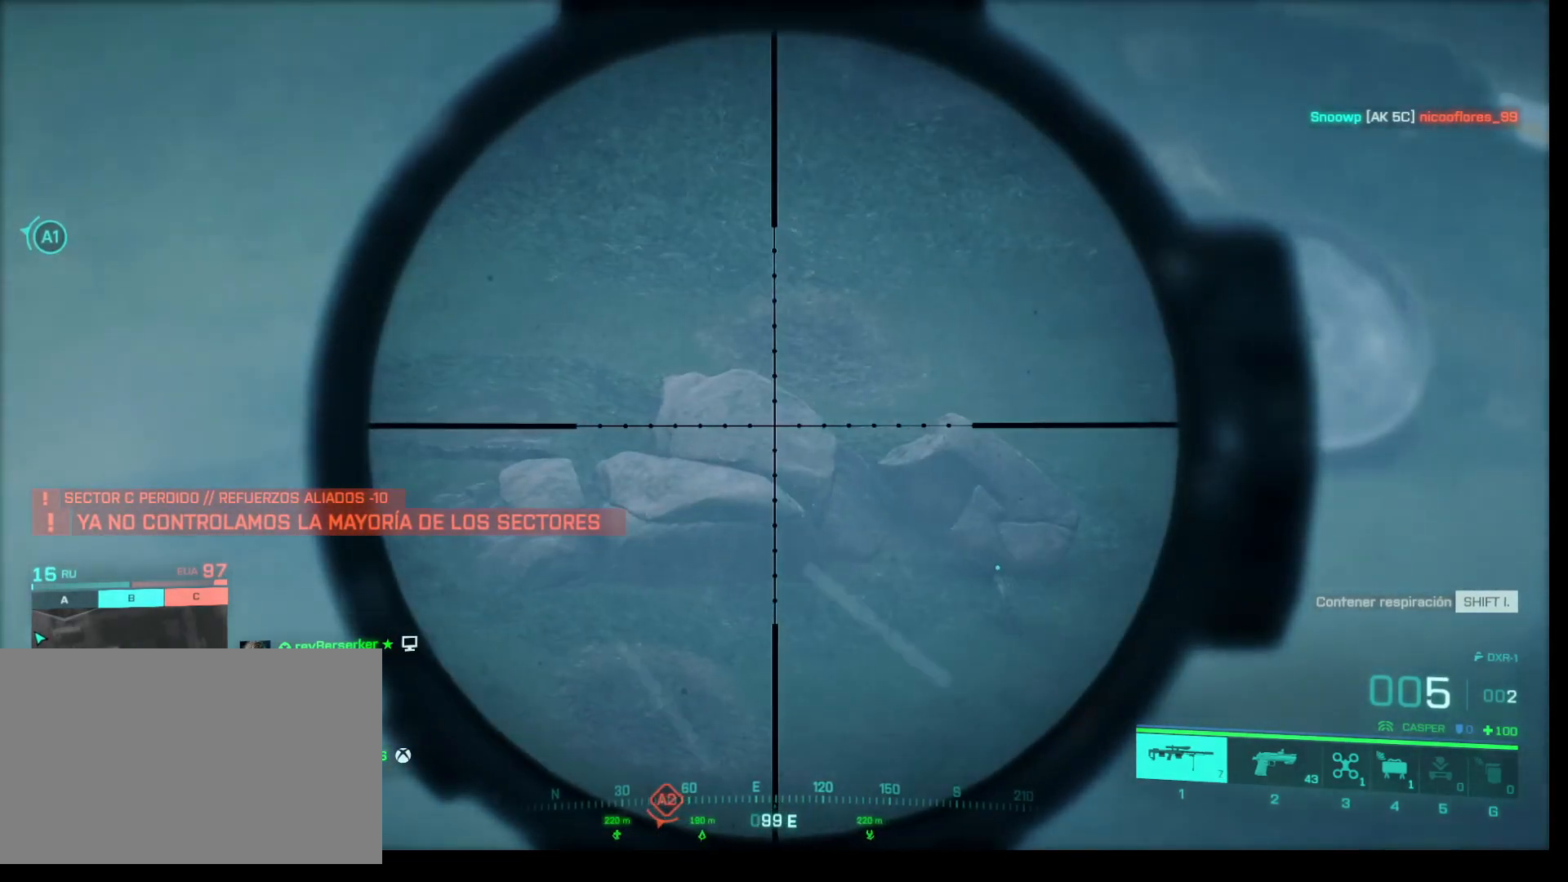
{"keys": [], "mouse": [], "events": [[367, "mouse_right", "up"], [467, "shift", "up"]]}
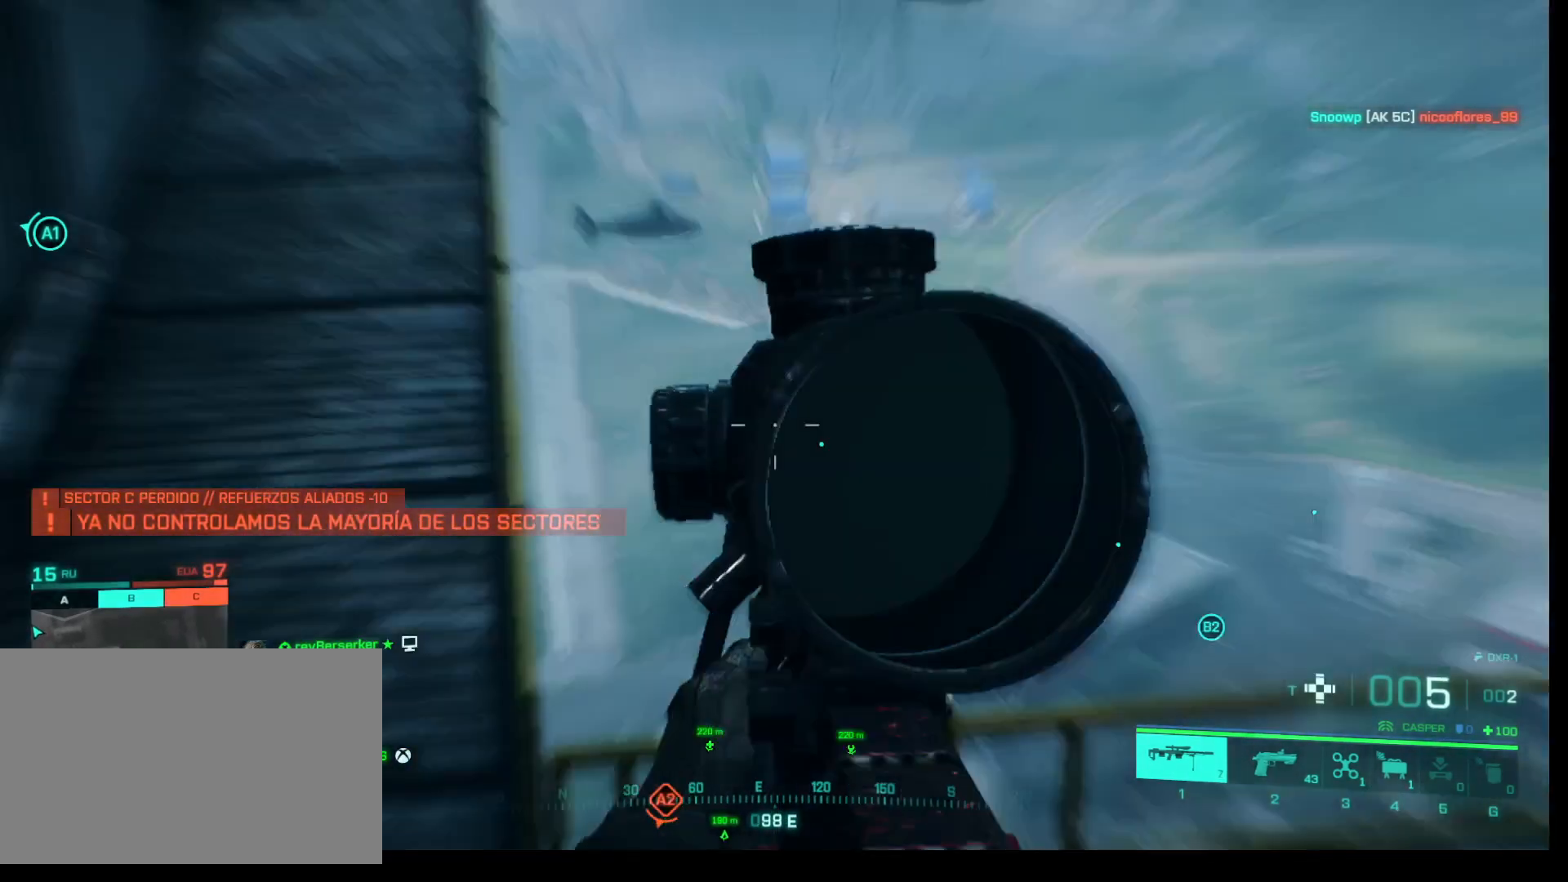
{"keys": [], "mouse": [], "events": []}
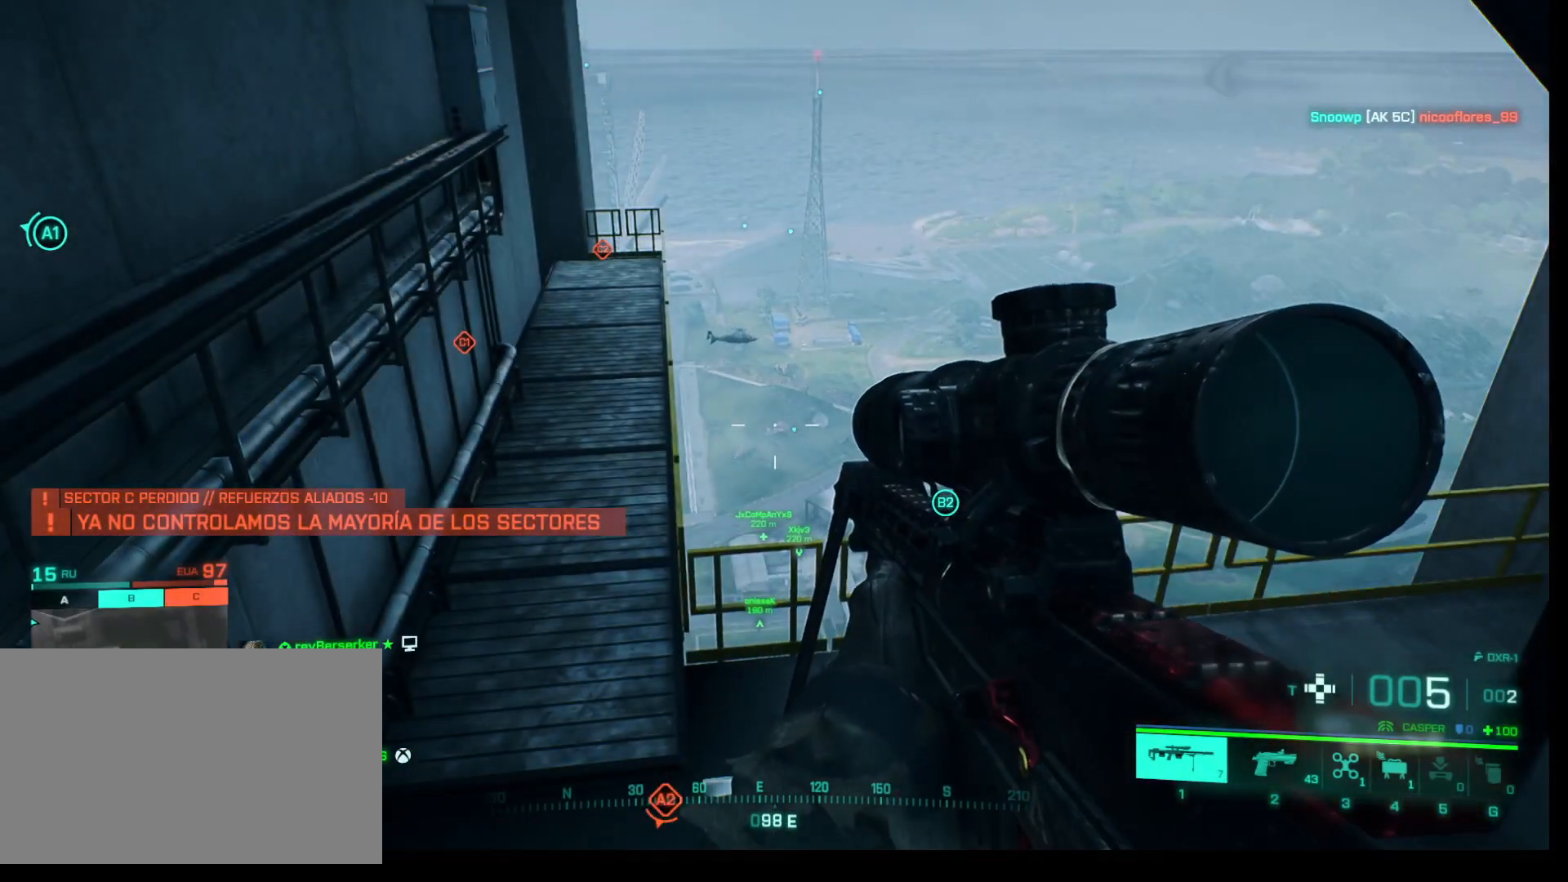
{"keys": [], "mouse": ["right"], "events": [[500, "mouse_right", "down"]]}
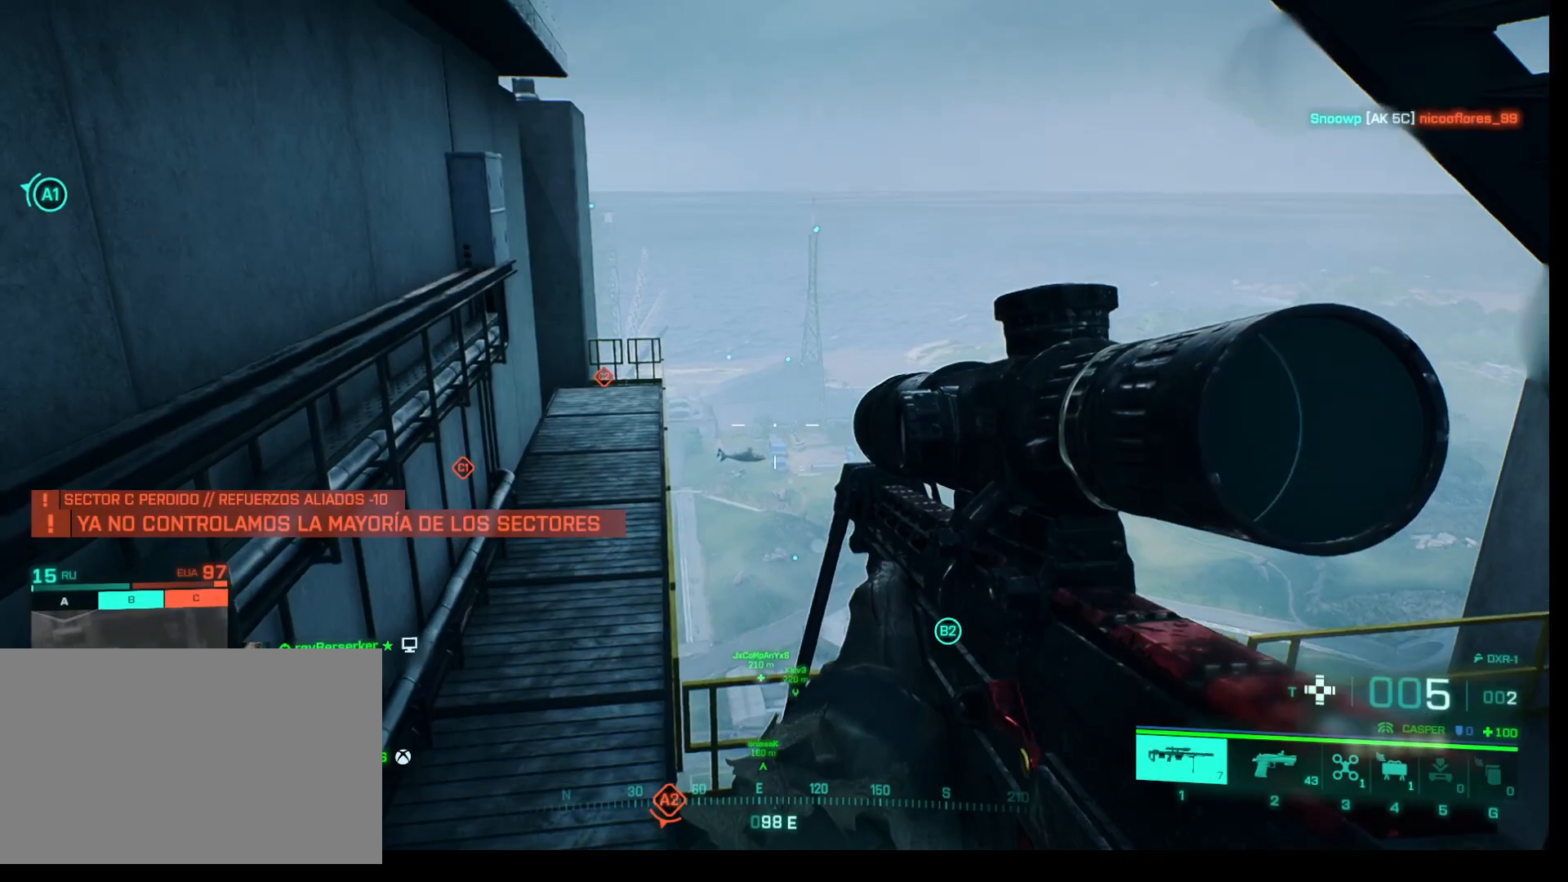
{"keys": ["shift"], "mouse": ["right"], "events": [[283, "shift", "down"]]}
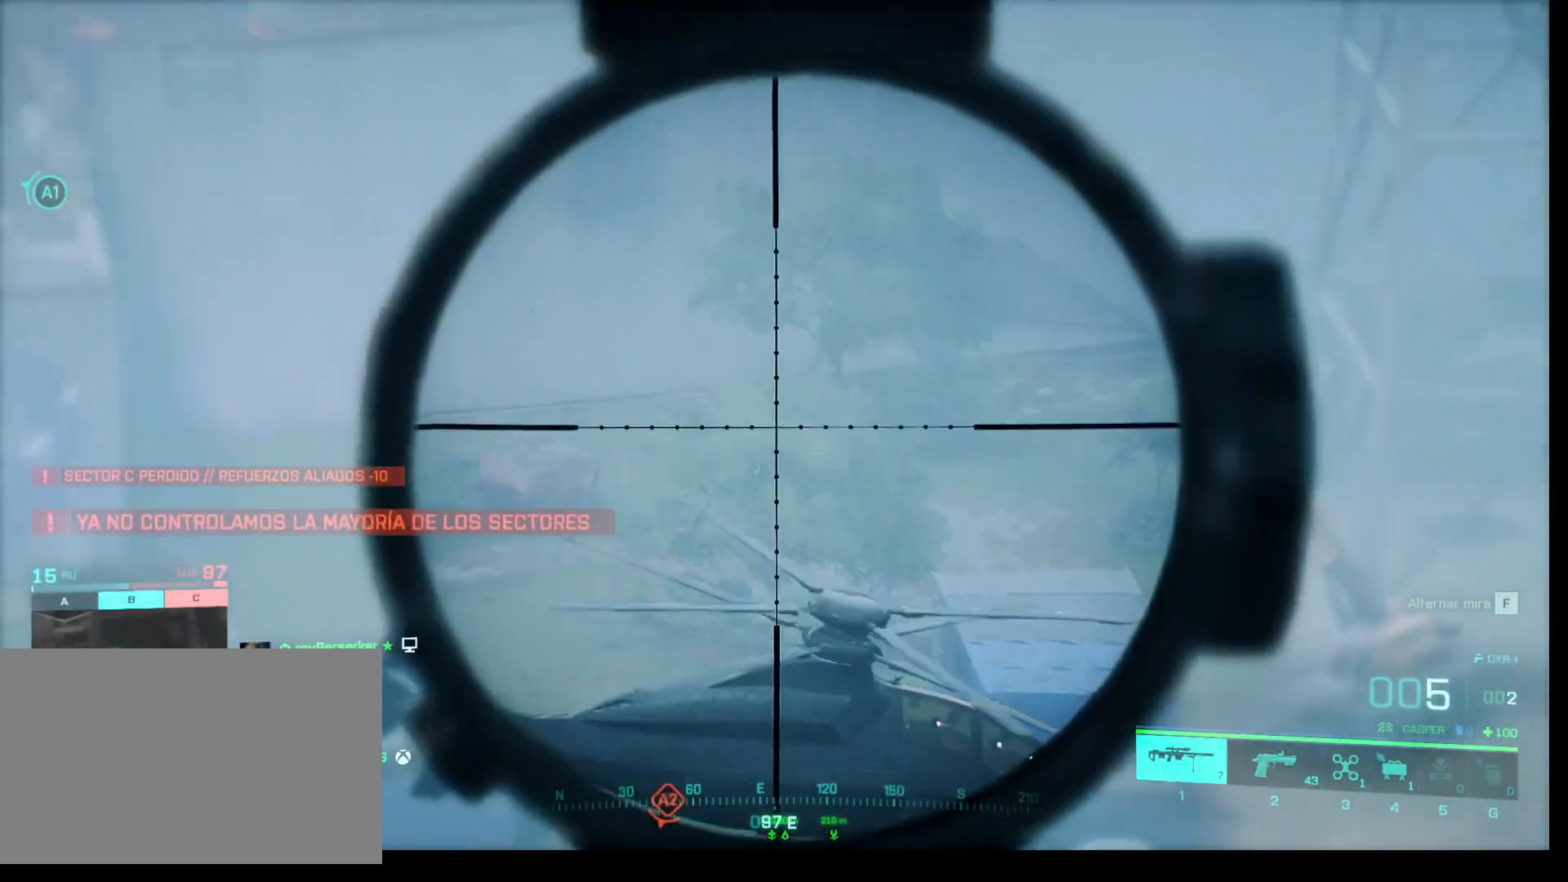
{"keys": ["shift"], "mouse": ["right"], "events": []}
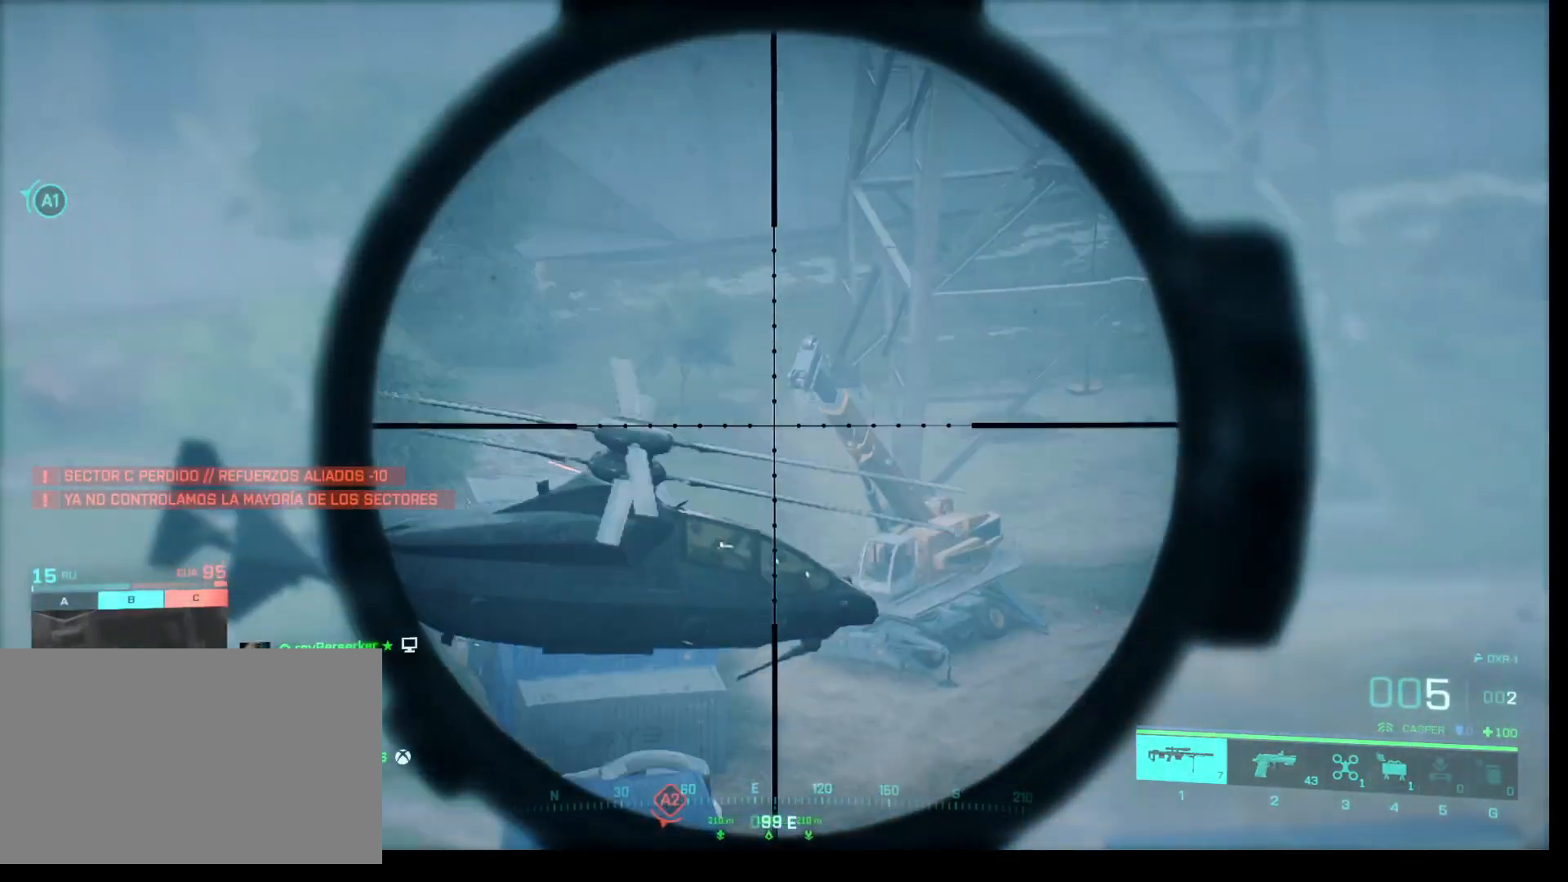
{"keys": ["shift"], "mouse": ["right"], "events": []}
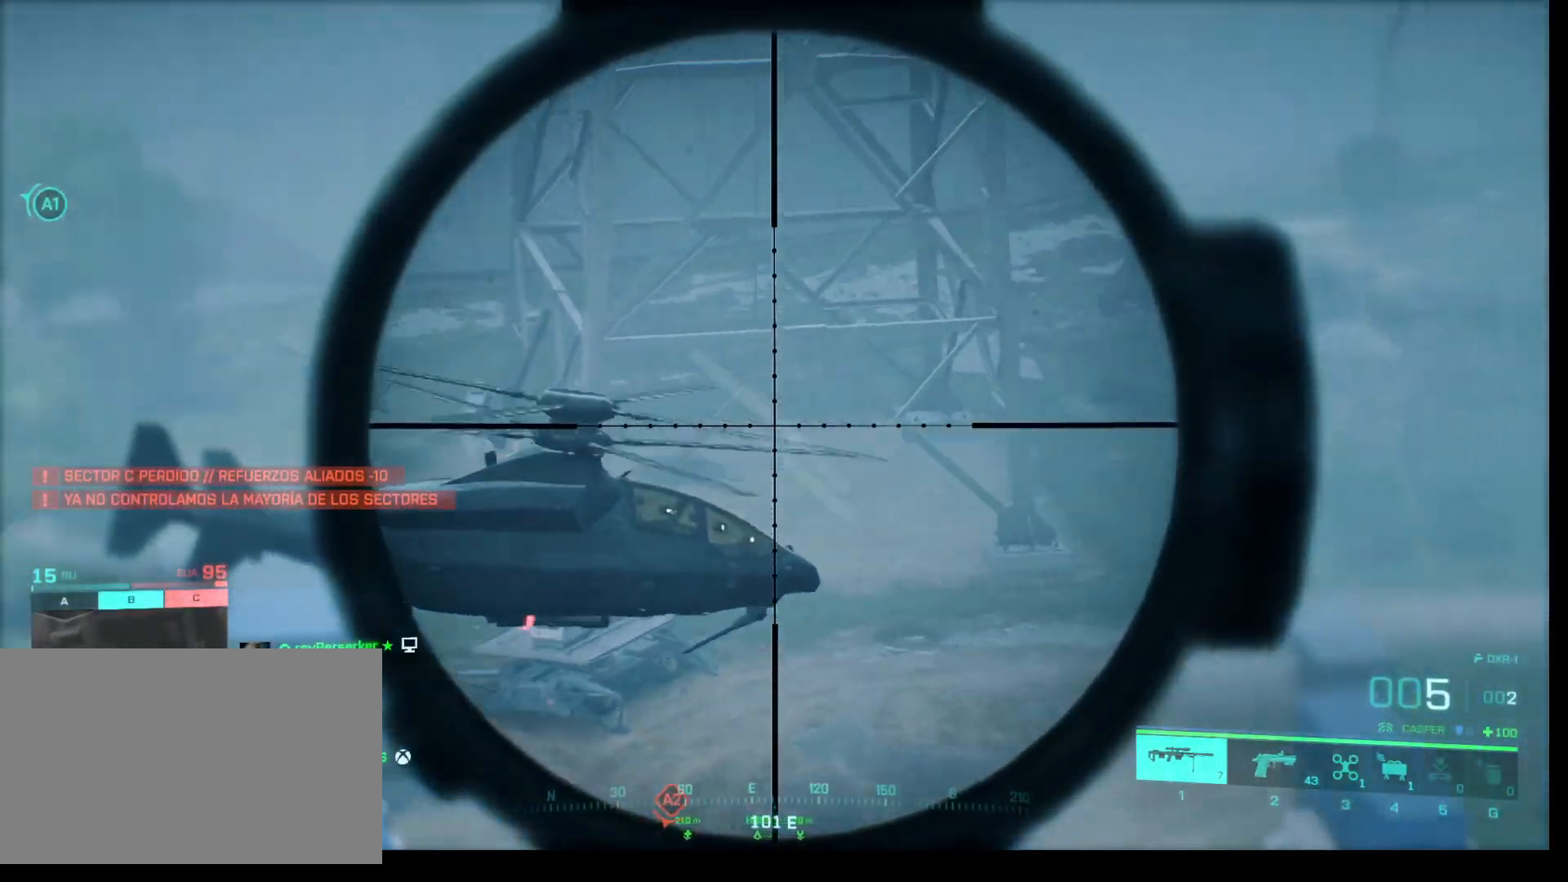
{"keys": [], "mouse": [], "events": [[283, "mouse_left", "down"], [417, "mouse_left", "up"], [417, "mouse_right", "up"], [467, "shift", "up"]]}